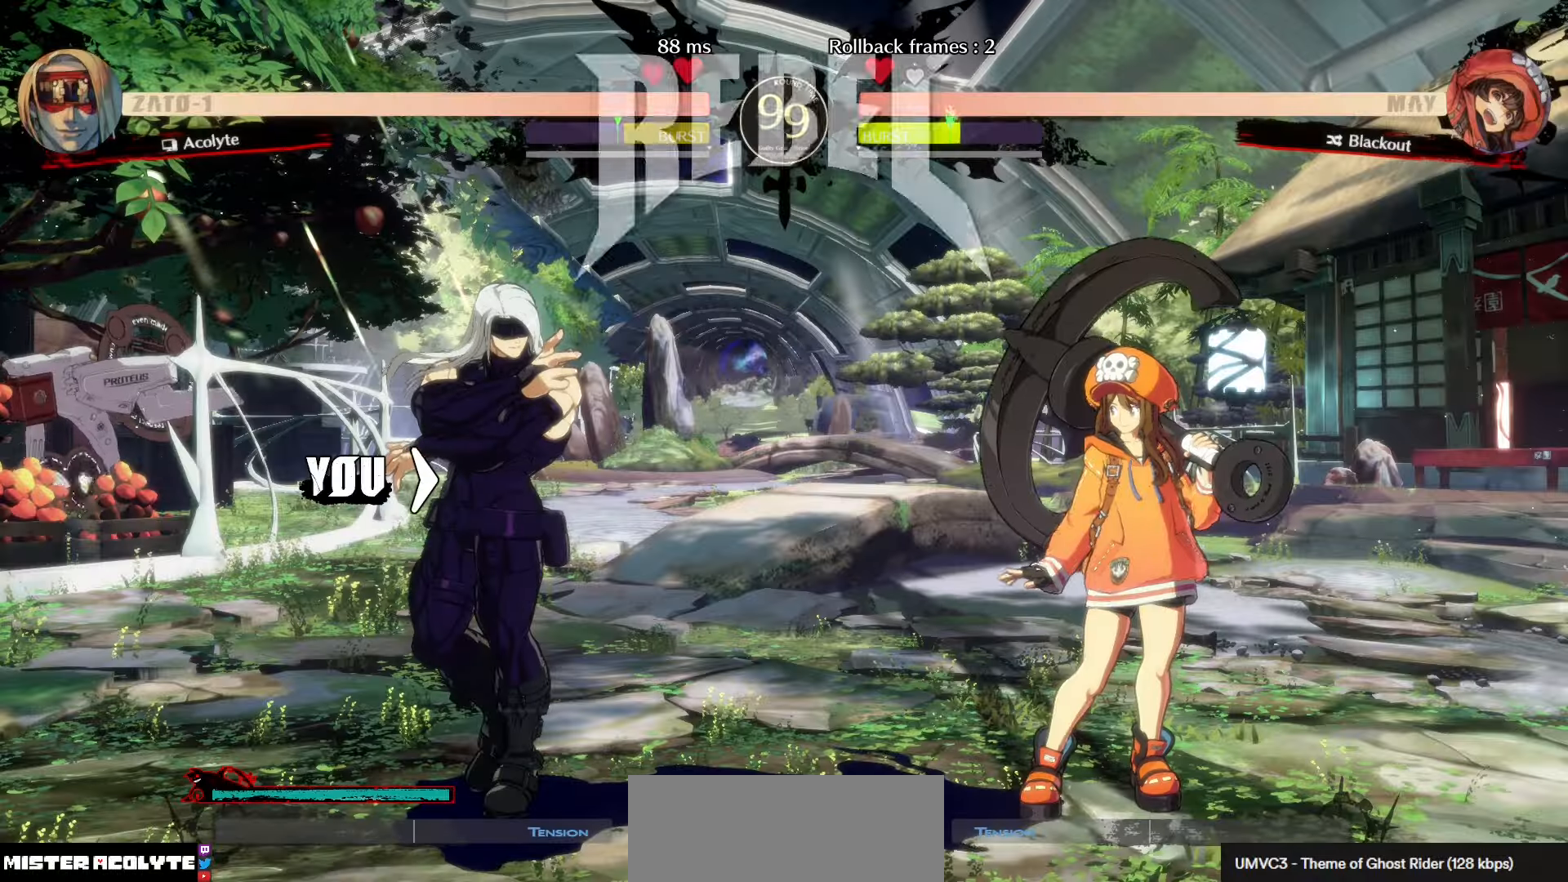
Gameplay with a controller (PlayStation layout); each line is a JSON object with the inputs held at the frame after it. "events" lists button and stick changes between this image and that frame as [ms after this image, input, new state], when the widget could be followed in between. Not read: DPAD_DOWN DPAD_LEFT DPAD_RIGHT DPAD_UP L1 L2 L3 R3 SELECT START right_stick.
{"buttons": [], "left_stick": "center", "events": []}
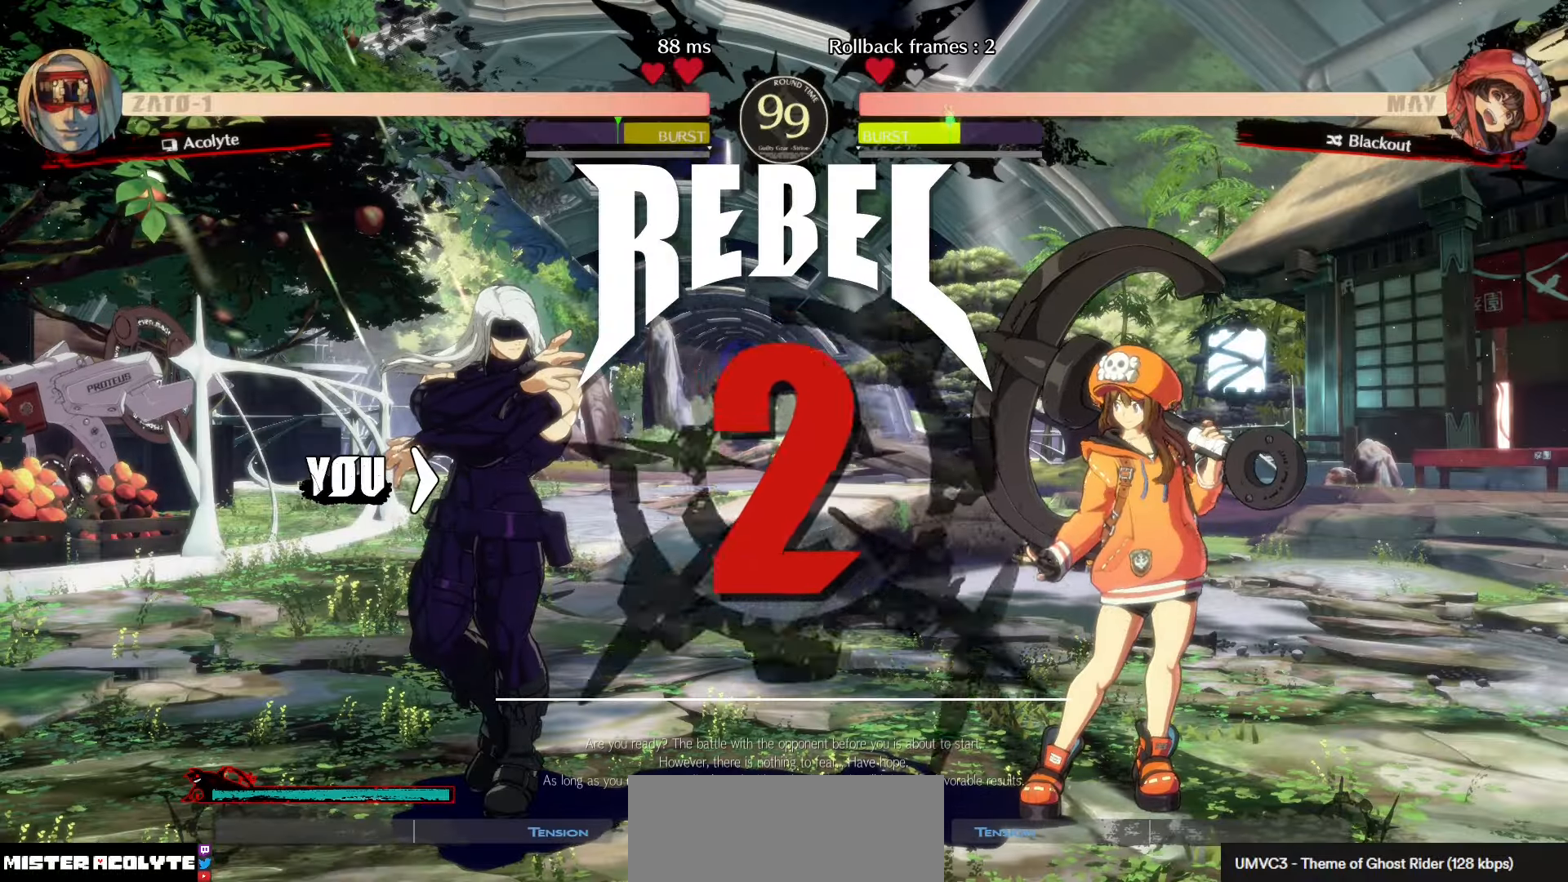
{"buttons": [], "left_stick": "center", "events": []}
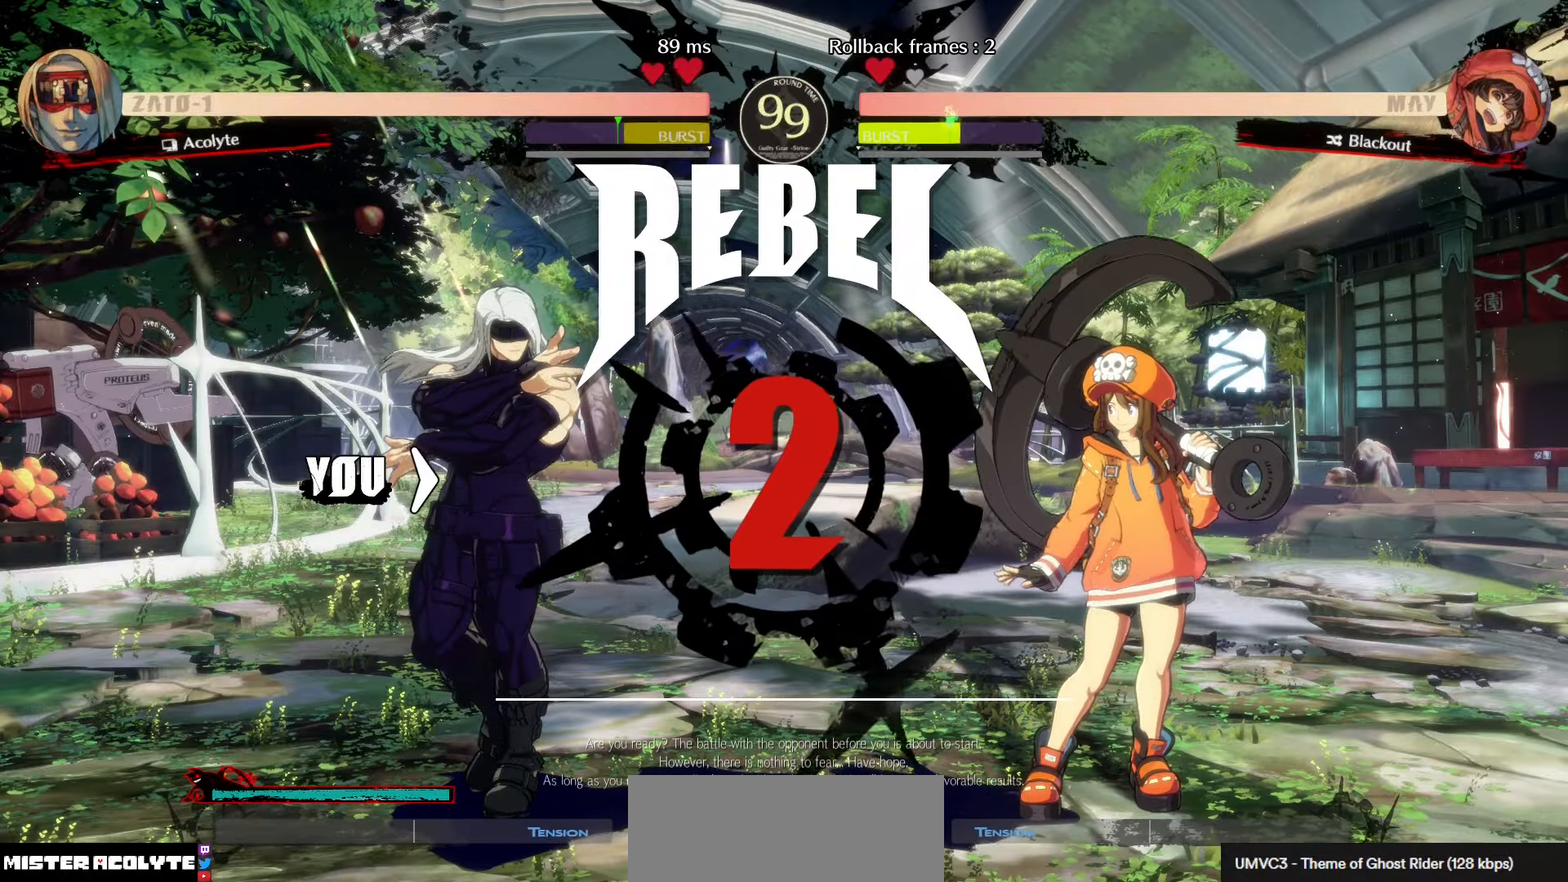
{"buttons": [], "left_stick": "center", "events": []}
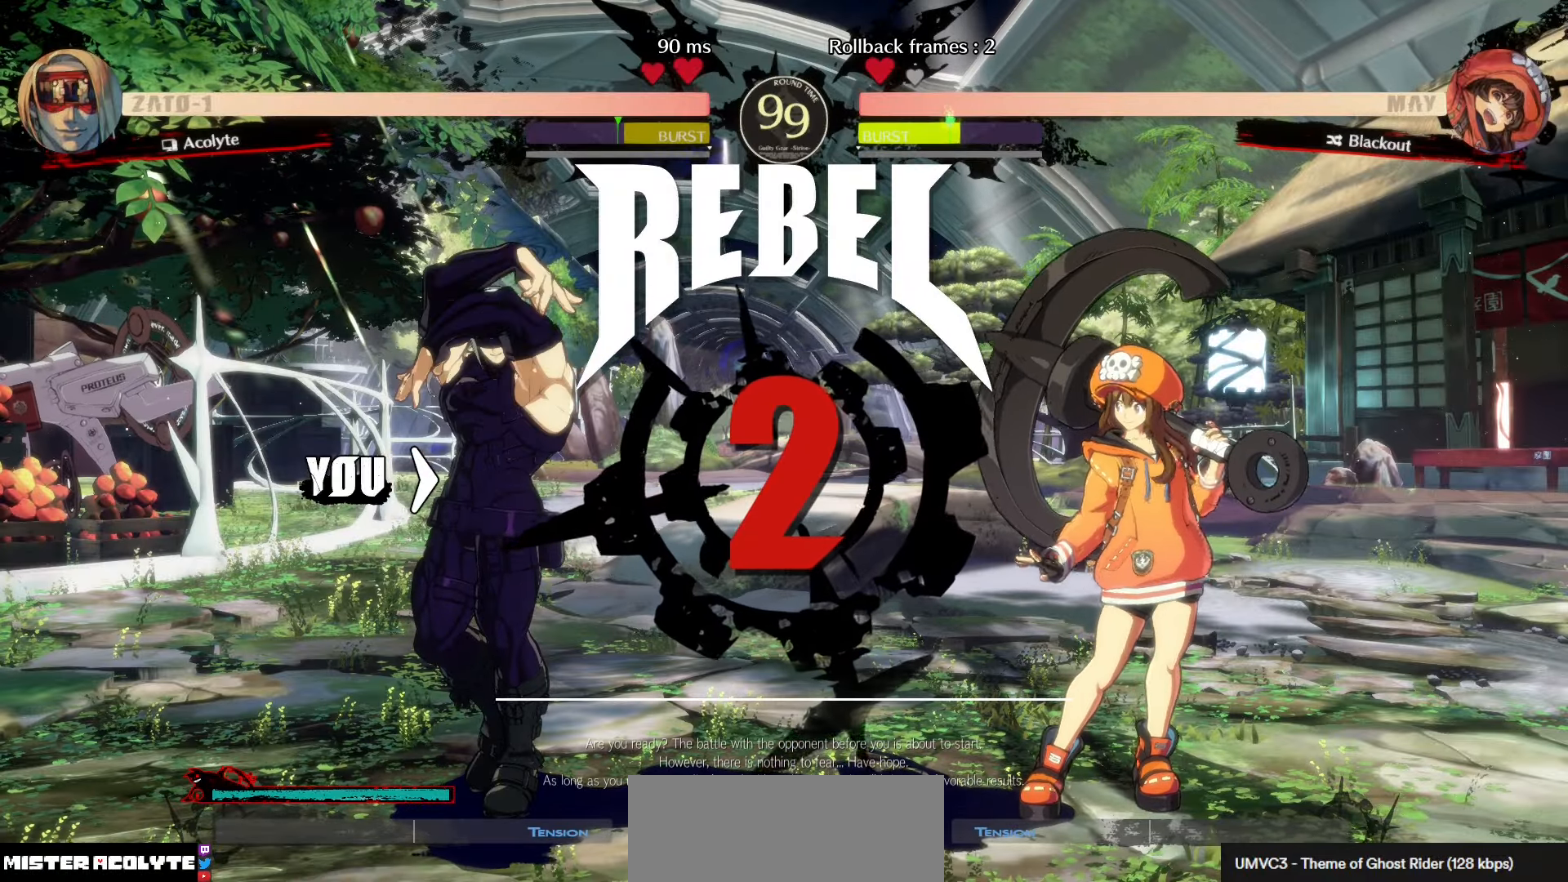
{"buttons": [], "left_stick": "center", "events": []}
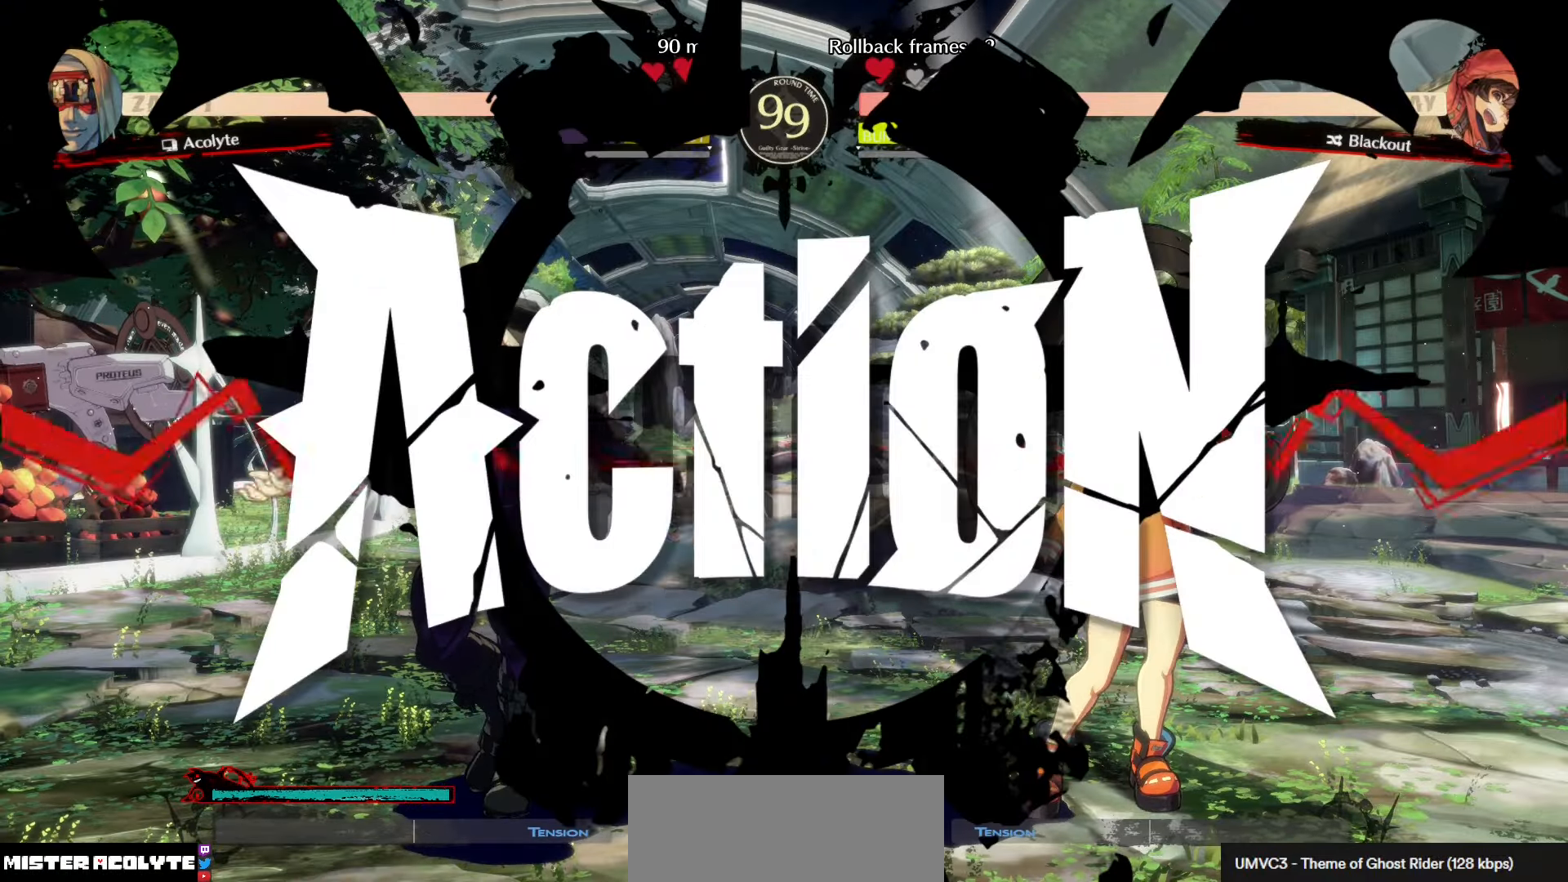
{"buttons": [], "left_stick": "center", "events": []}
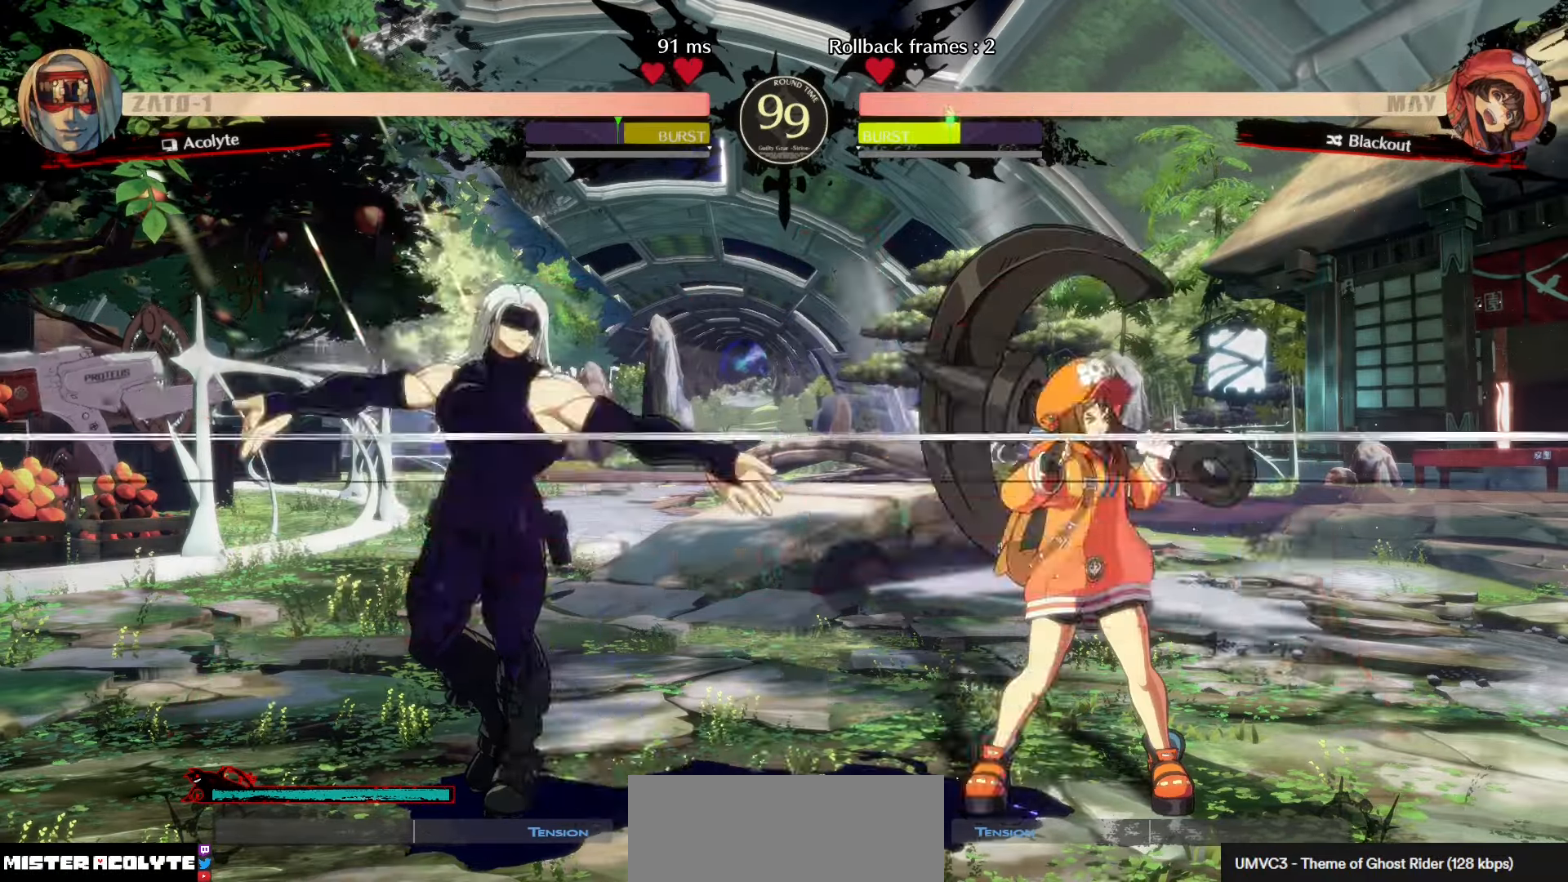
{"buttons": [], "left_stick": "center"}
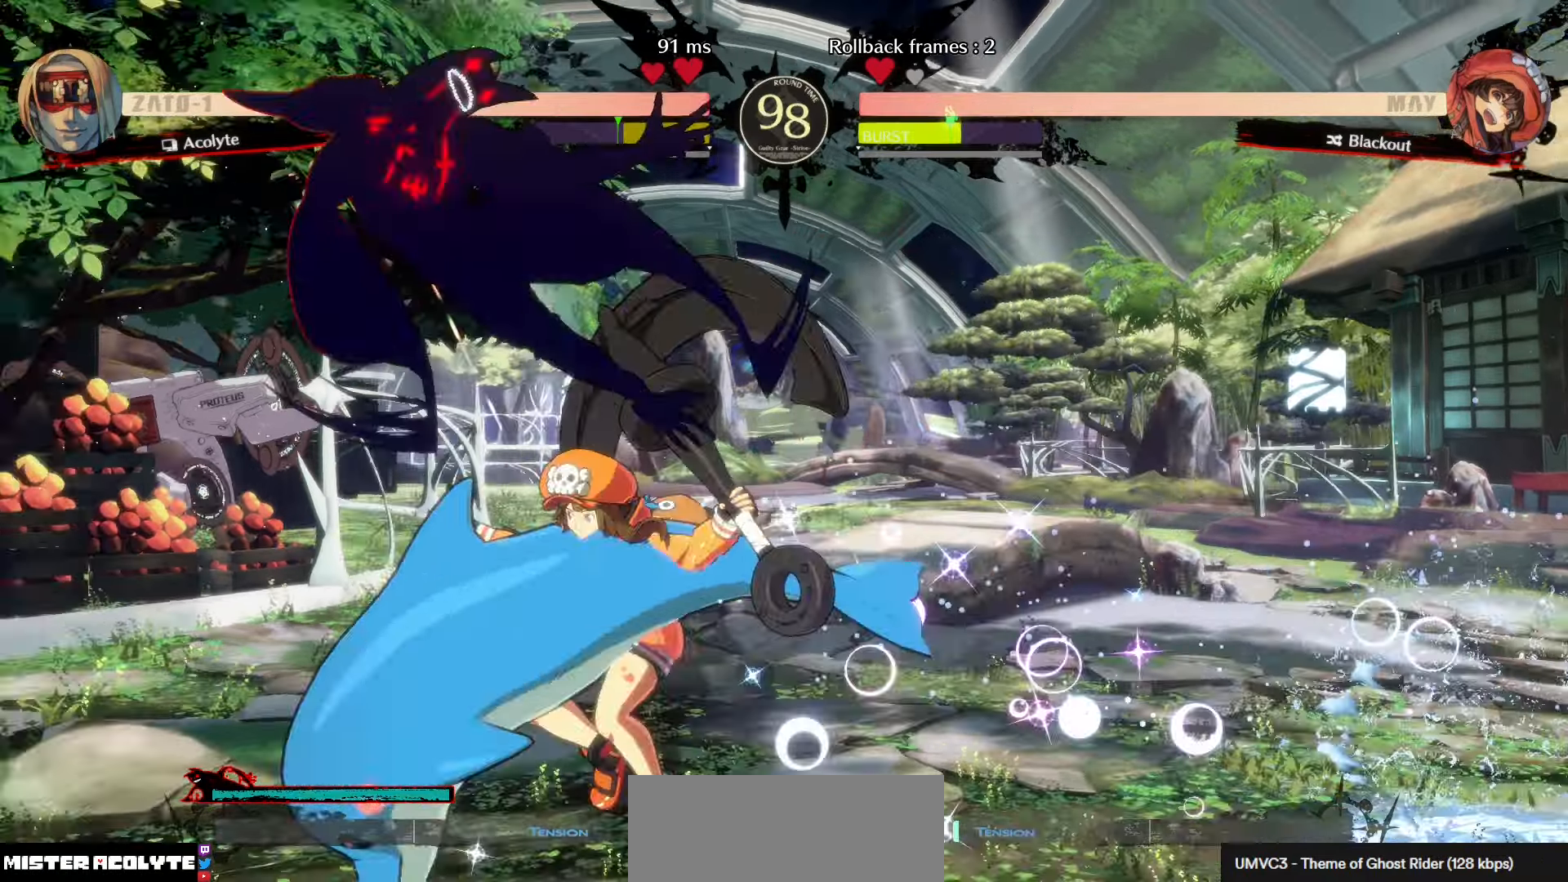
{"buttons": ["TRIANGLE"], "left_stick": "center", "events": [[500, "TRIANGLE", "down"]]}
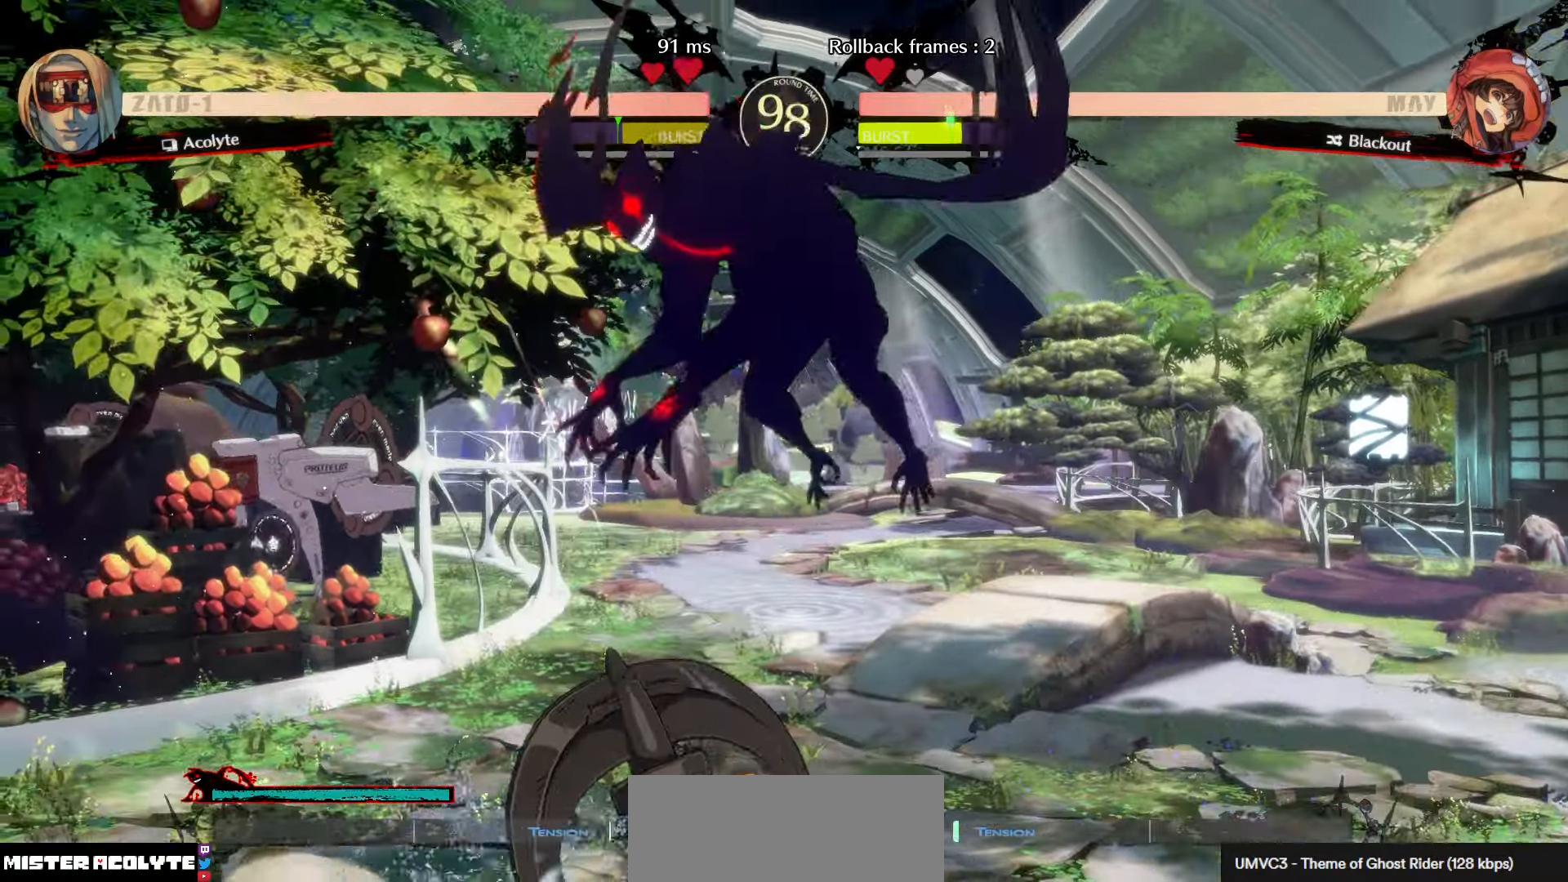
{"buttons": [], "left_stick": "center", "events": [[167, "TRIANGLE", "up"]]}
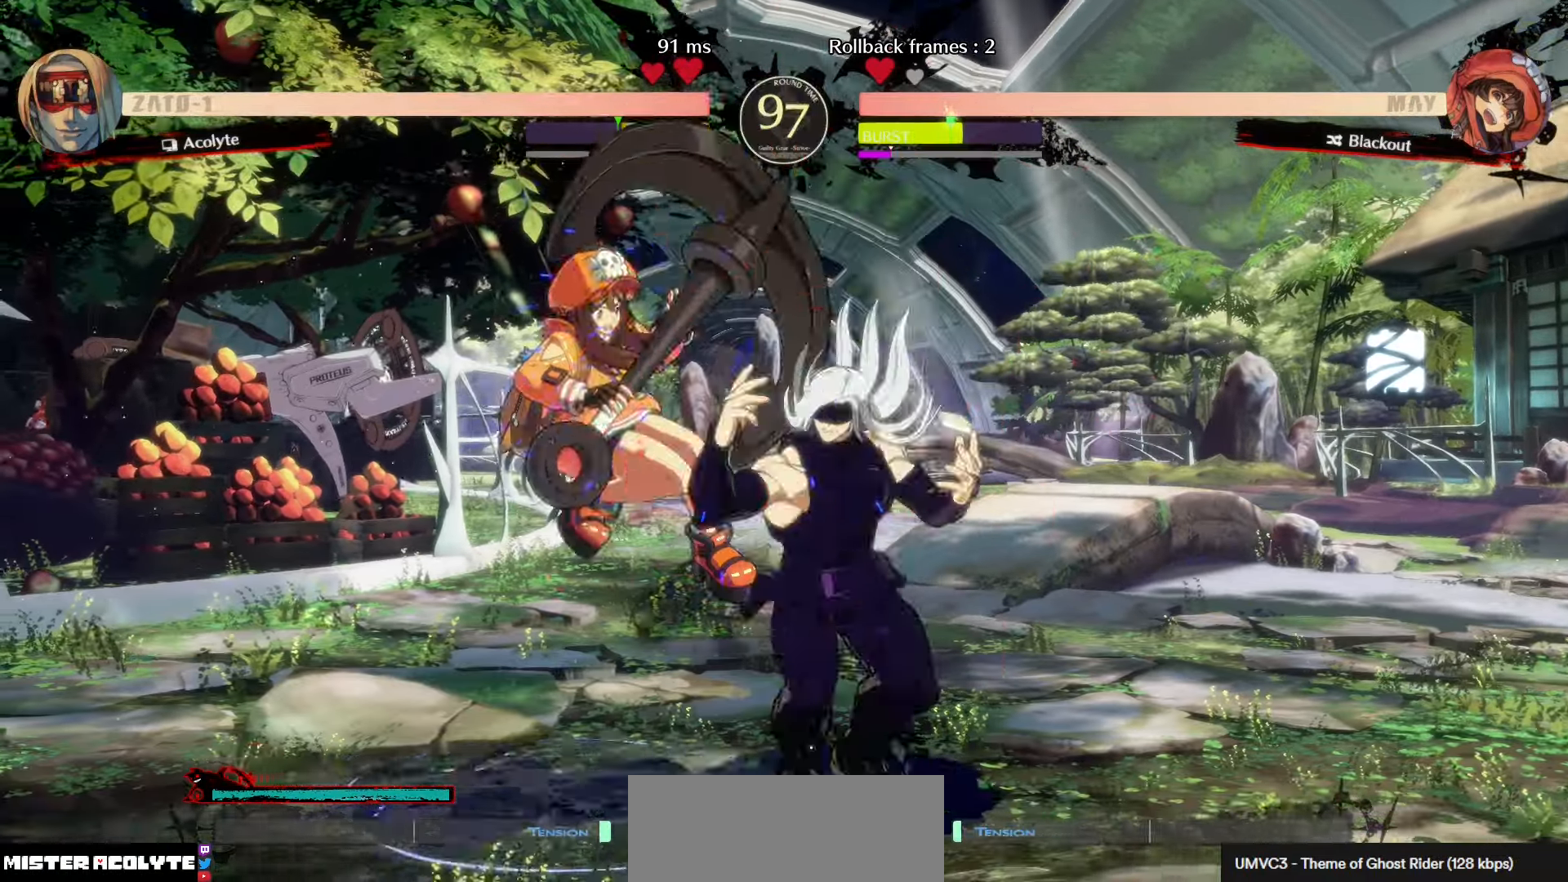
{"buttons": [], "left_stick": "center", "events": [[67, "CROSS", "down"], [250, "CROSS", "up"], [300, "R2", "down"], [483, "R2", "up"]]}
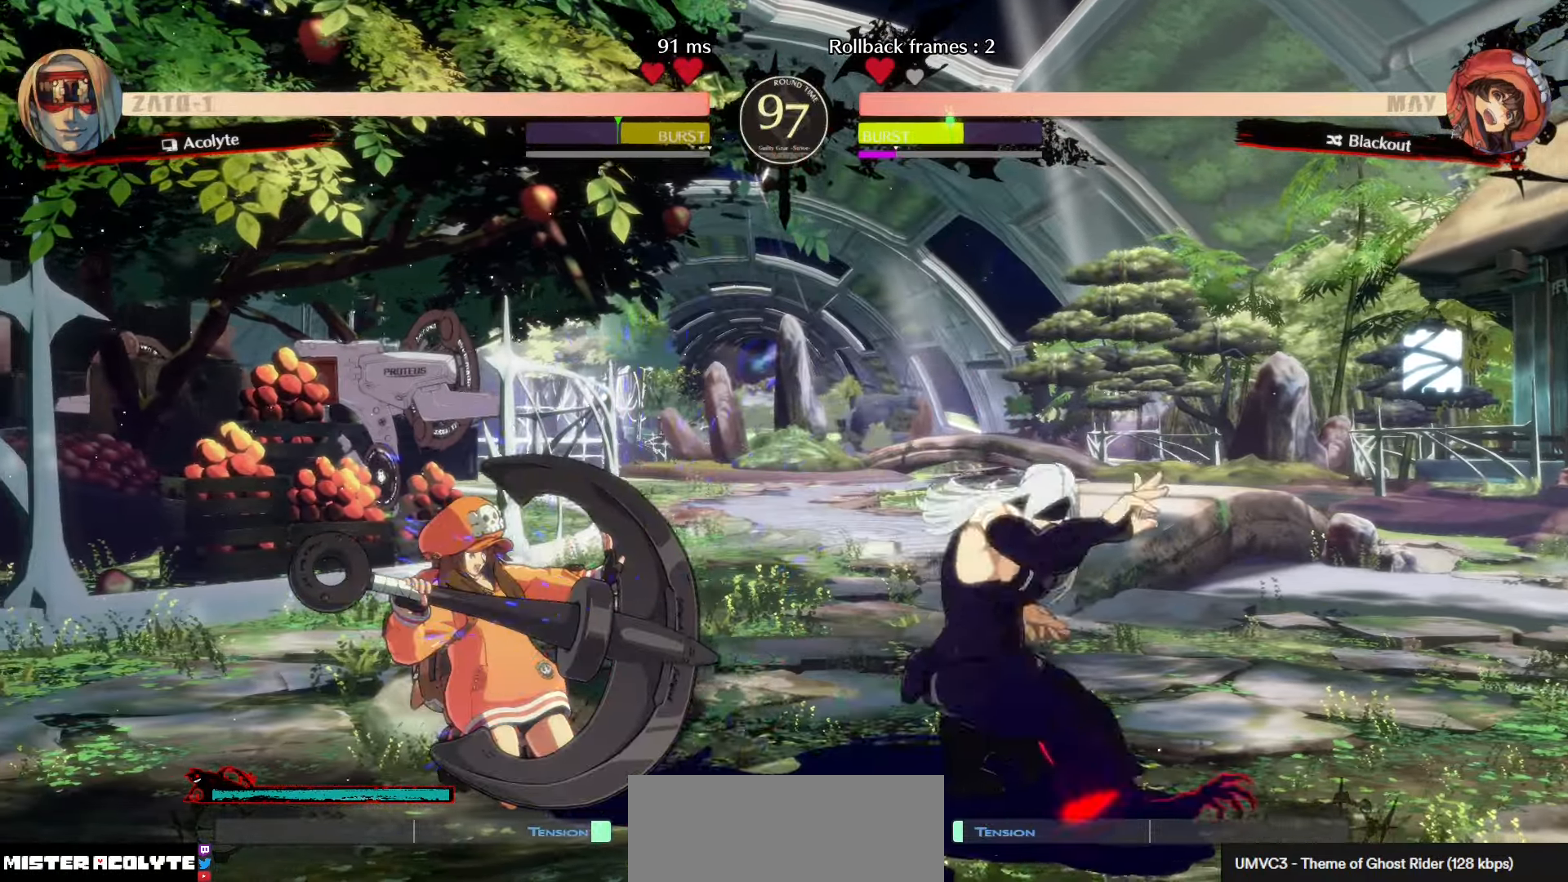
{"buttons": ["TRIANGLE"], "left_stick": "center", "events": [[183, "R1", "down"], [283, "R1", "up"], [367, "TRIANGLE", "down"]]}
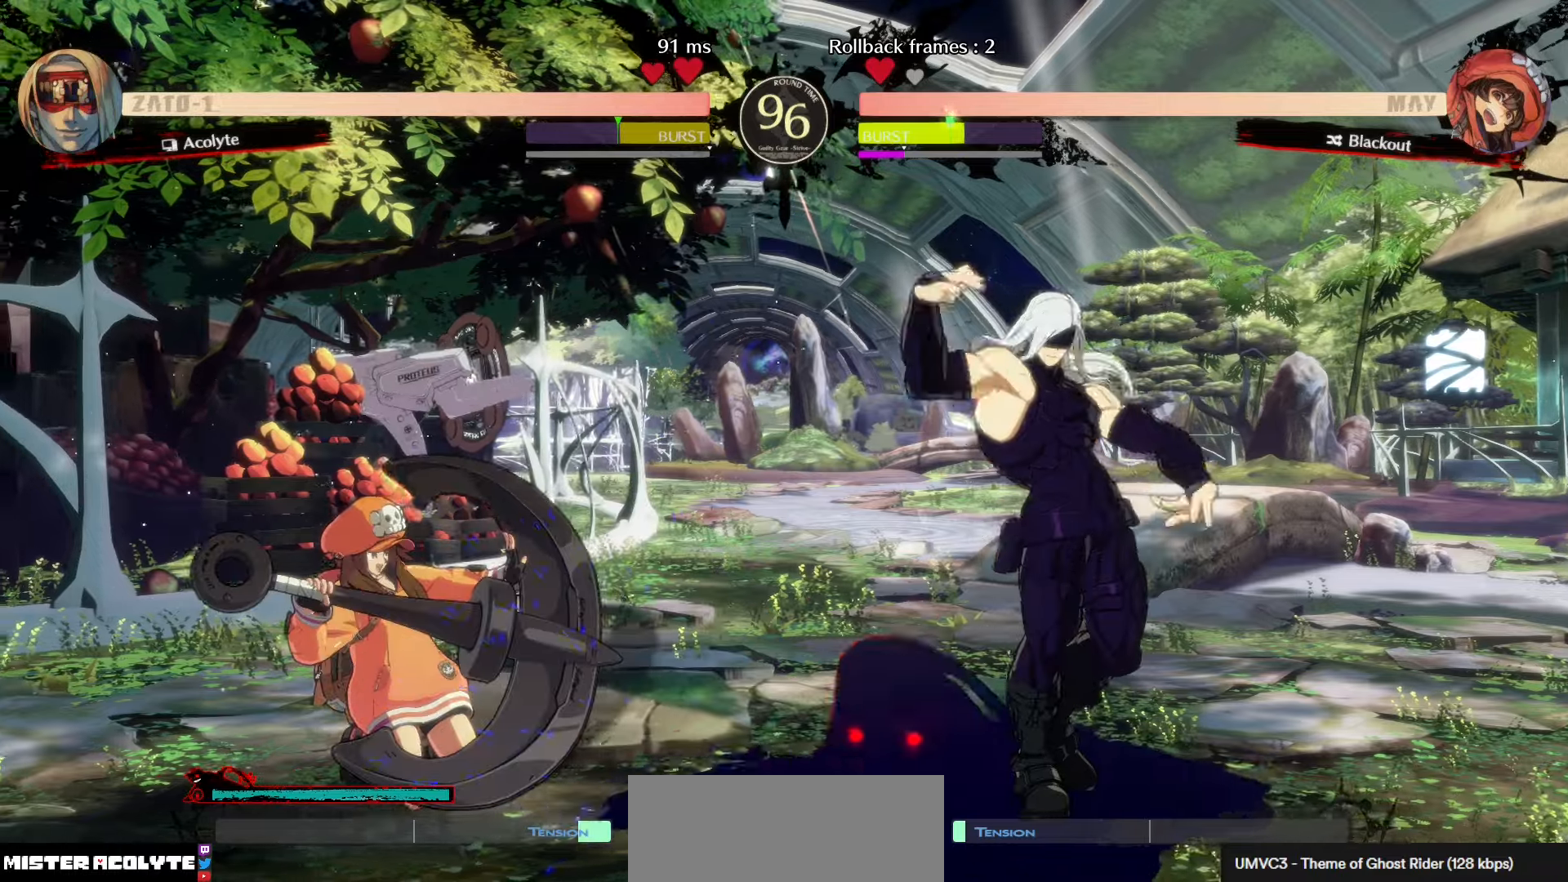
{"buttons": [], "left_stick": "center", "events": [[167, "TRIANGLE", "up"]]}
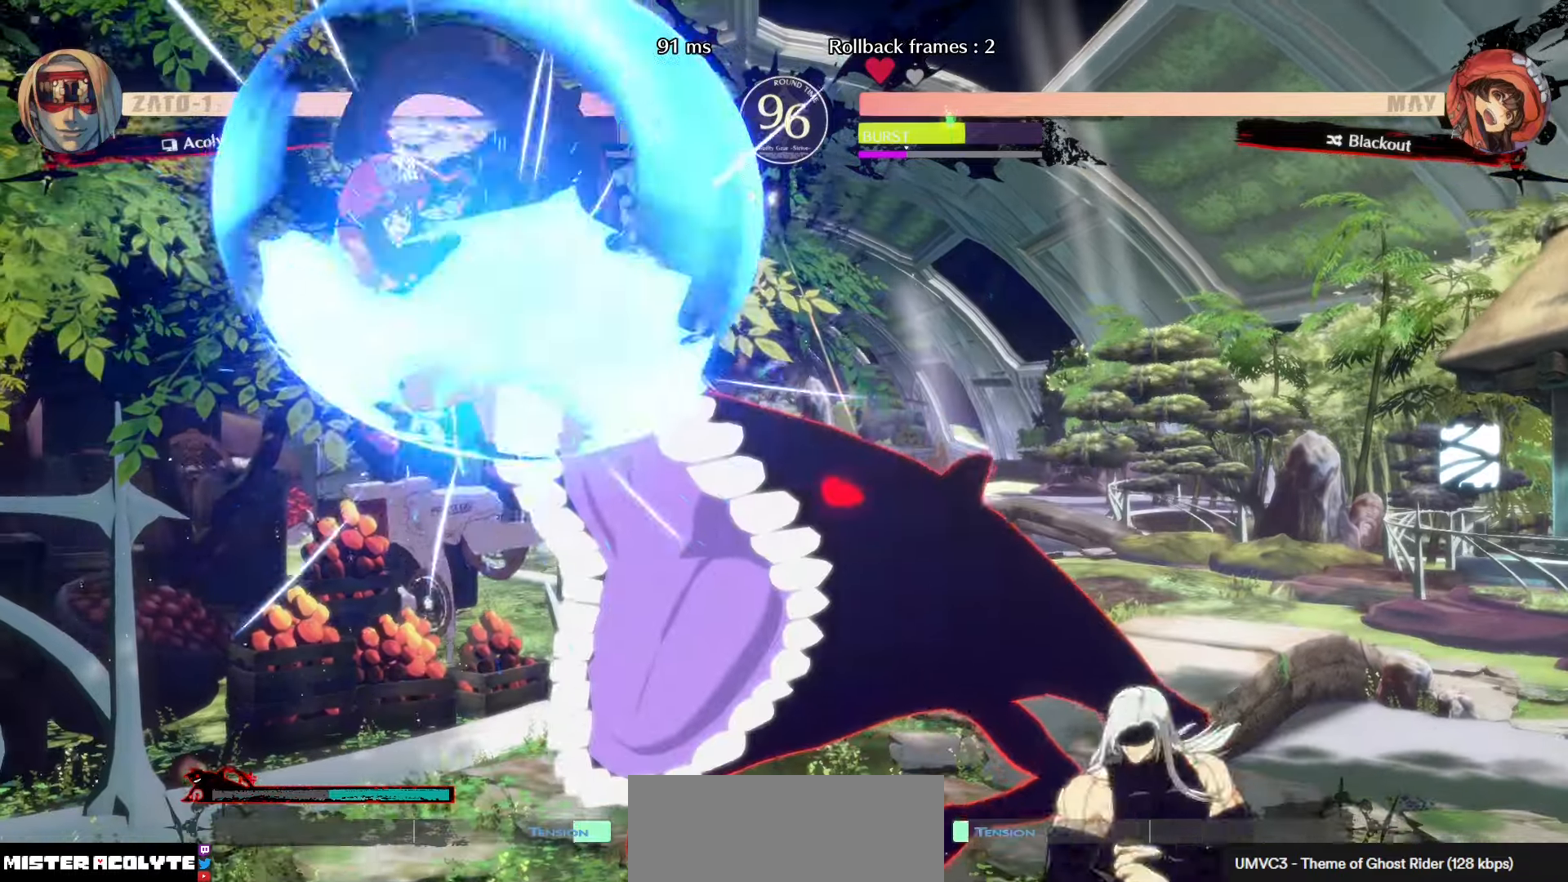
{"buttons": [], "left_stick": "center", "events": []}
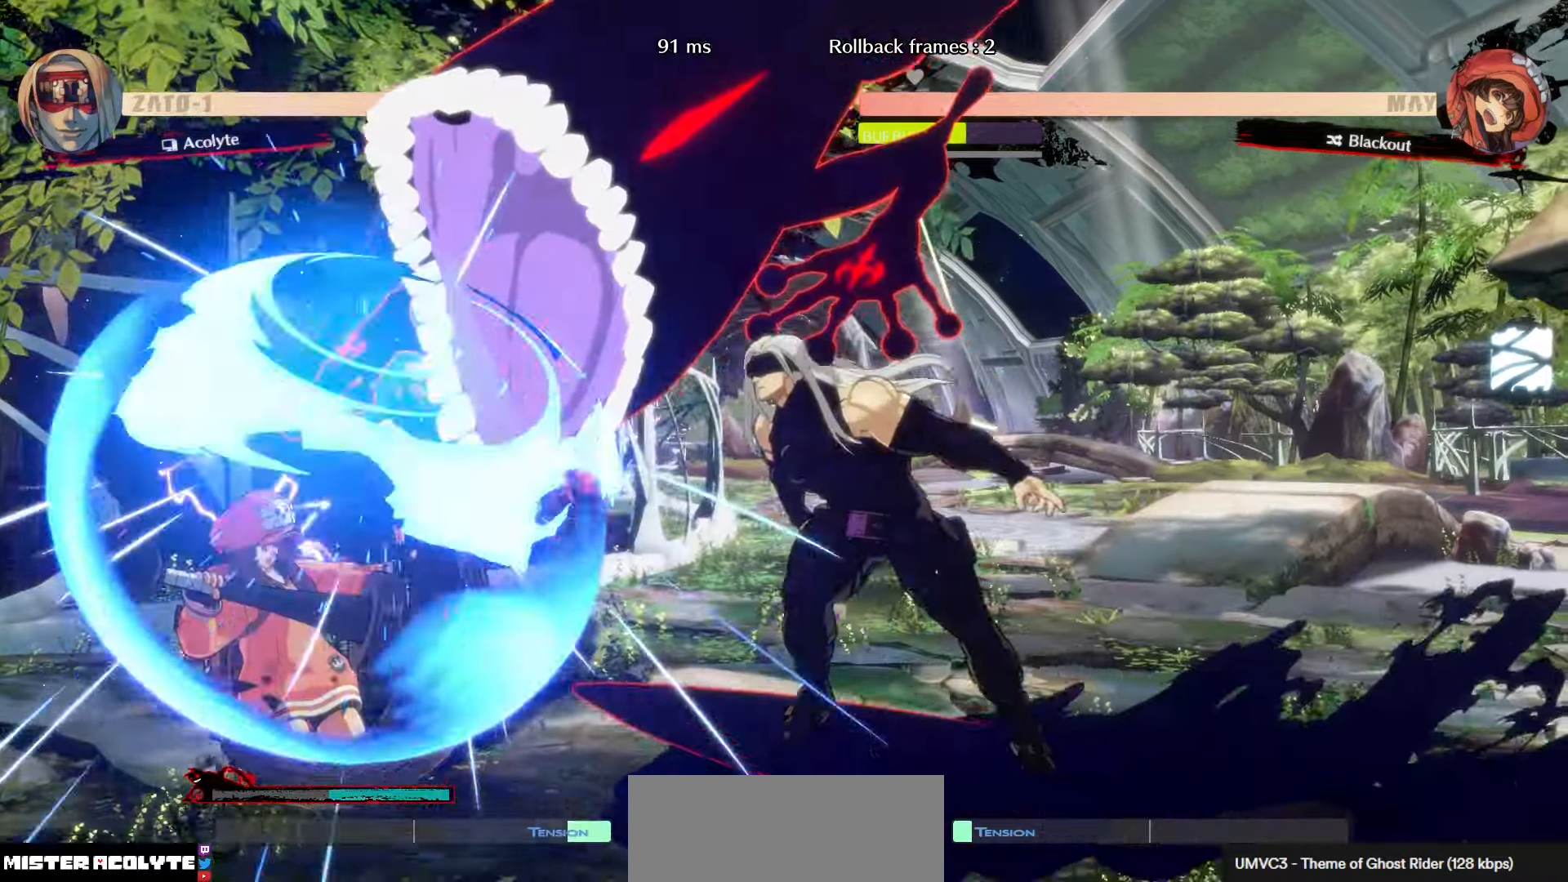
{"buttons": ["TRIANGLE", "R2"], "left_stick": "center", "events": [[300, "TRIANGLE", "down"], [500, "R2", "down"]]}
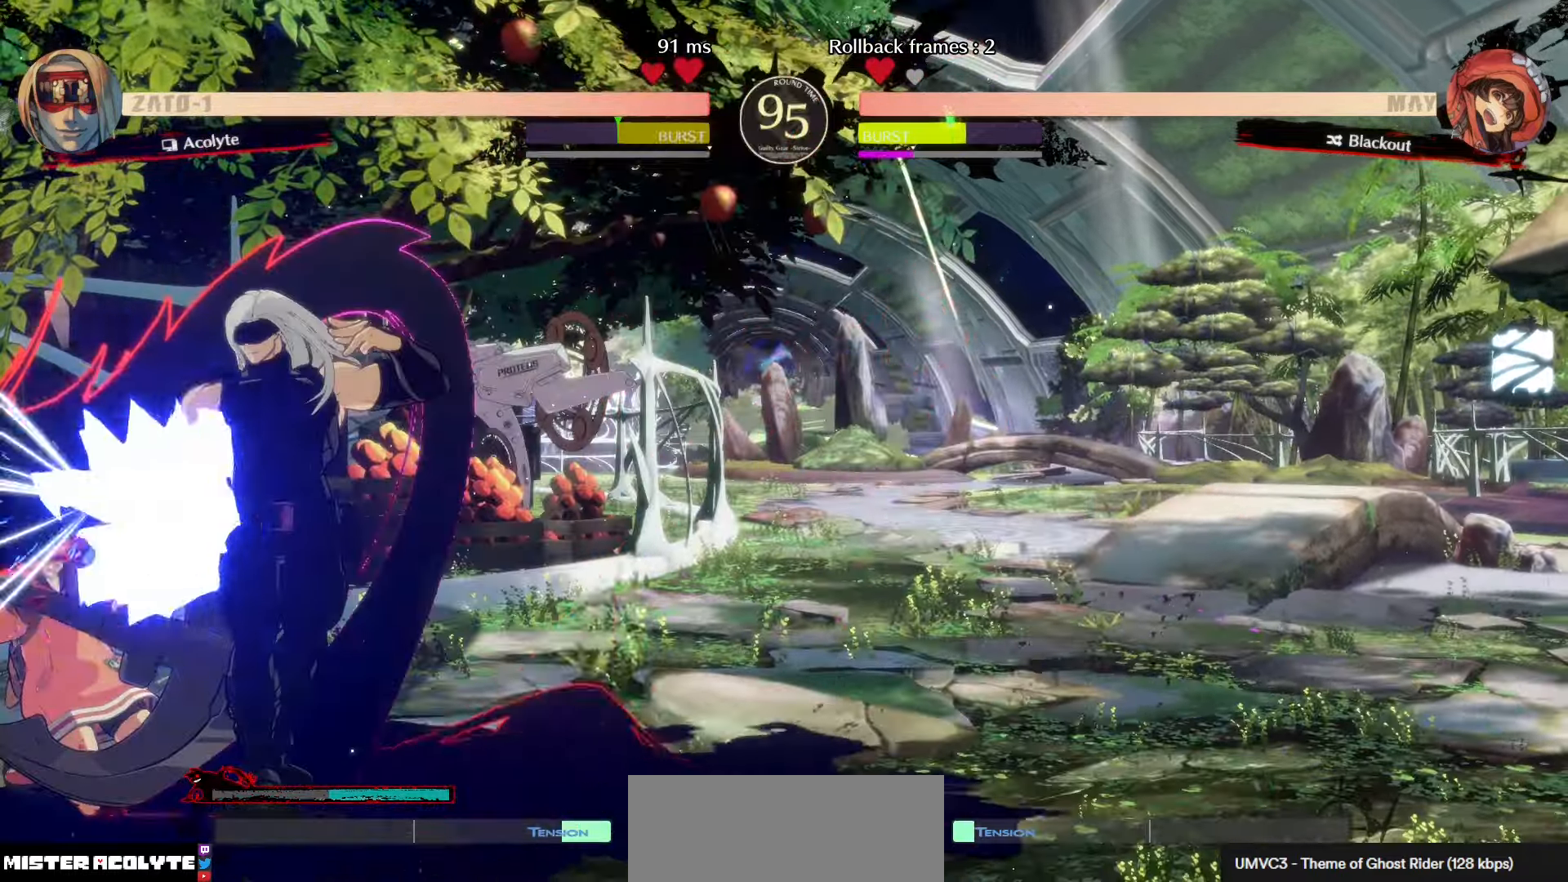
{"buttons": ["SQUARE", "TRIANGLE"], "left_stick": "center", "events": [[100, "R2", "up"], [383, "SQUARE", "down"]]}
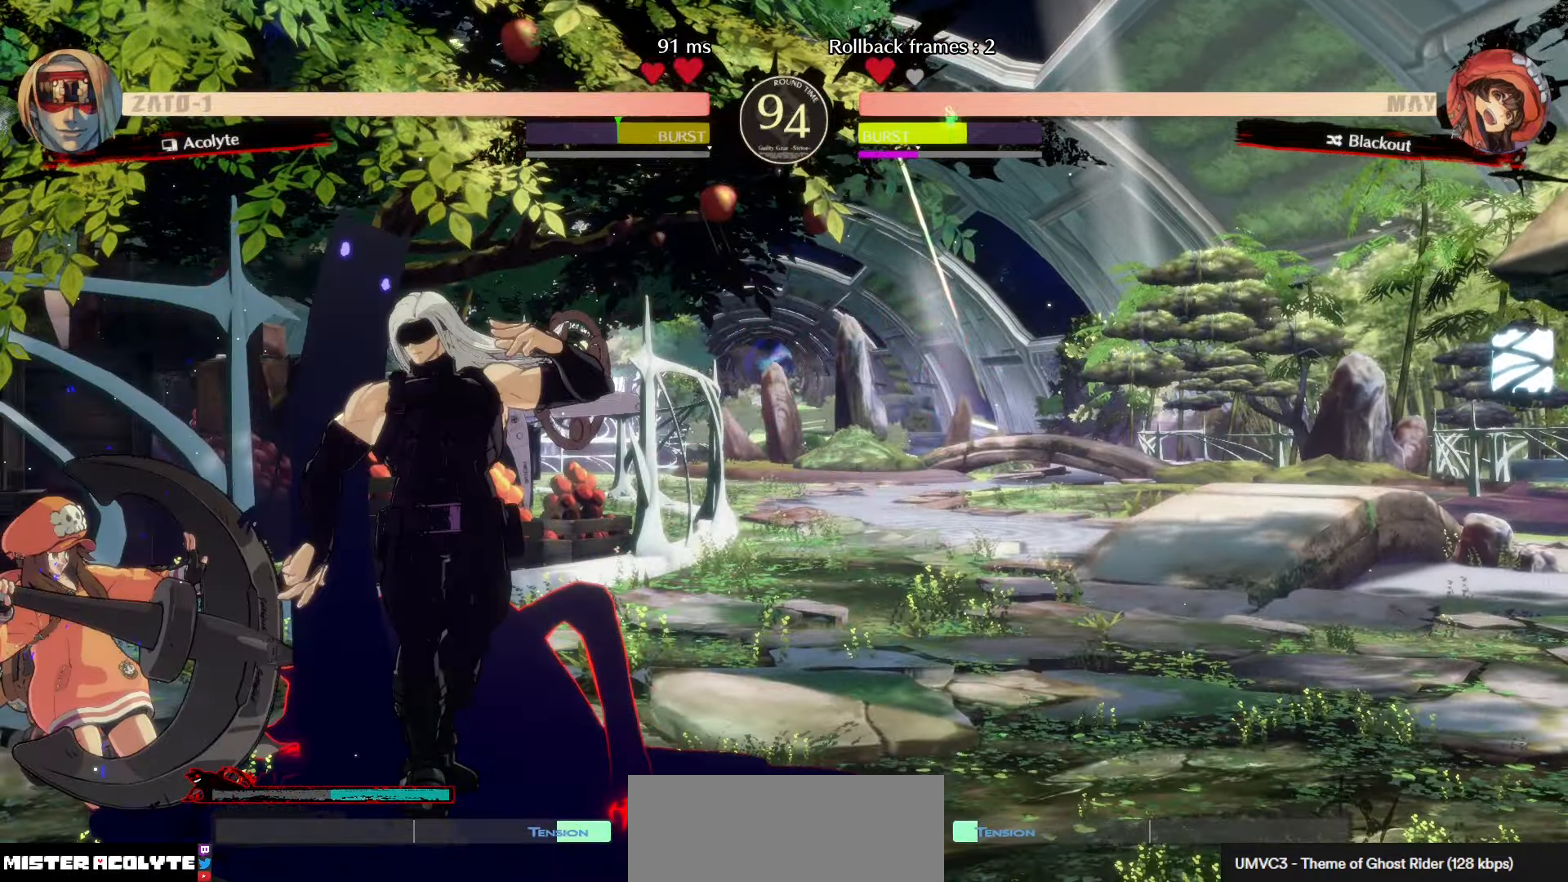
{"buttons": [], "left_stick": "center", "events": [[33, "SQUARE", "up"], [500, "TRIANGLE", "up"]]}
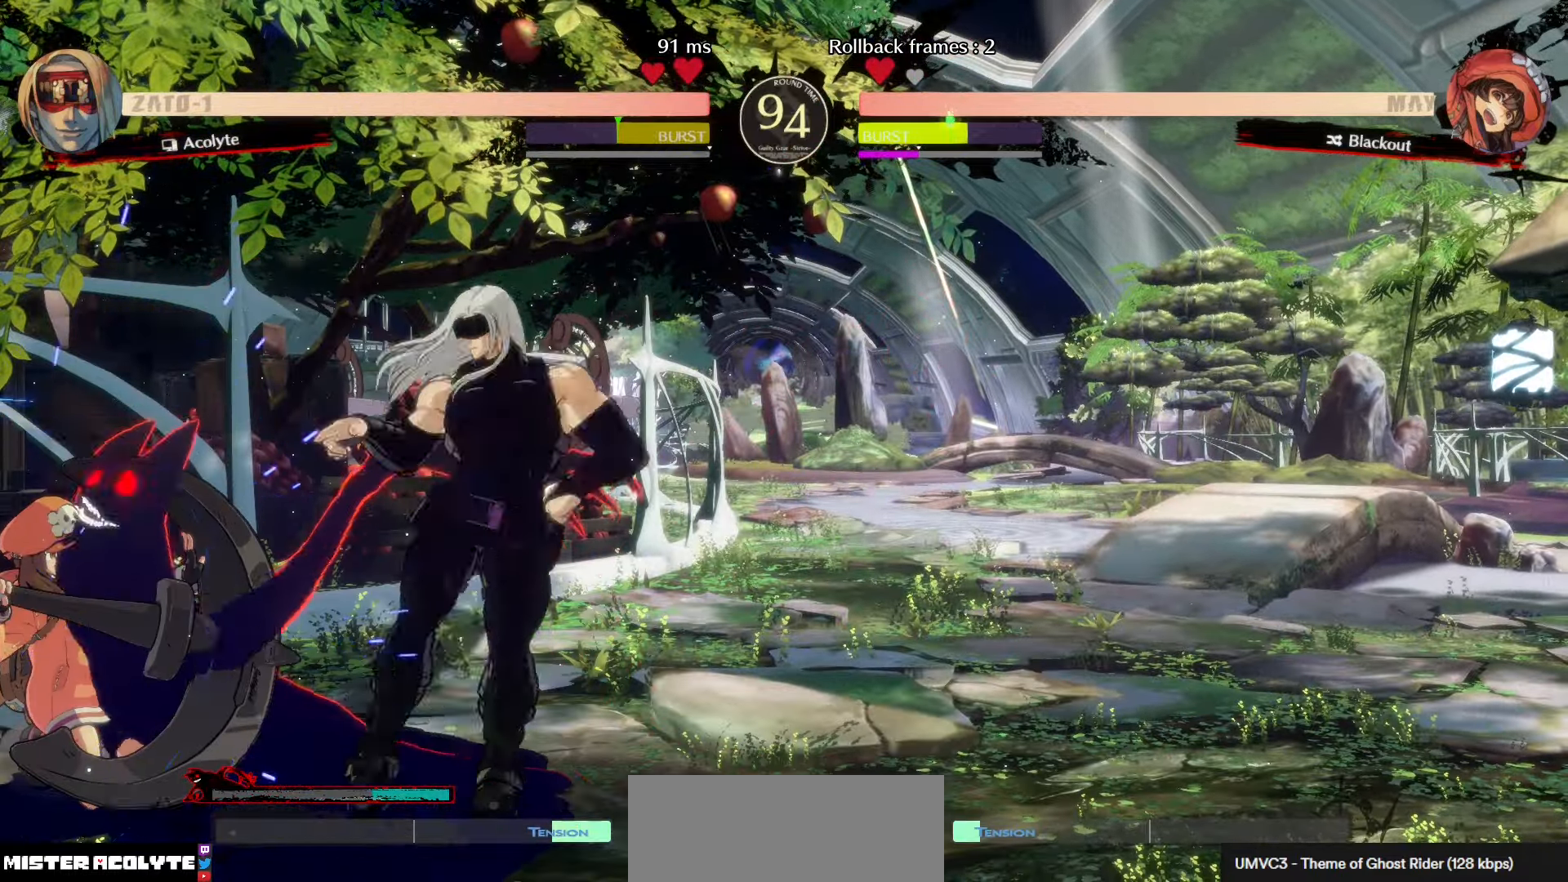
{"buttons": [], "left_stick": "center", "events": [[200, "R2", "down"], [300, "R2", "up"]]}
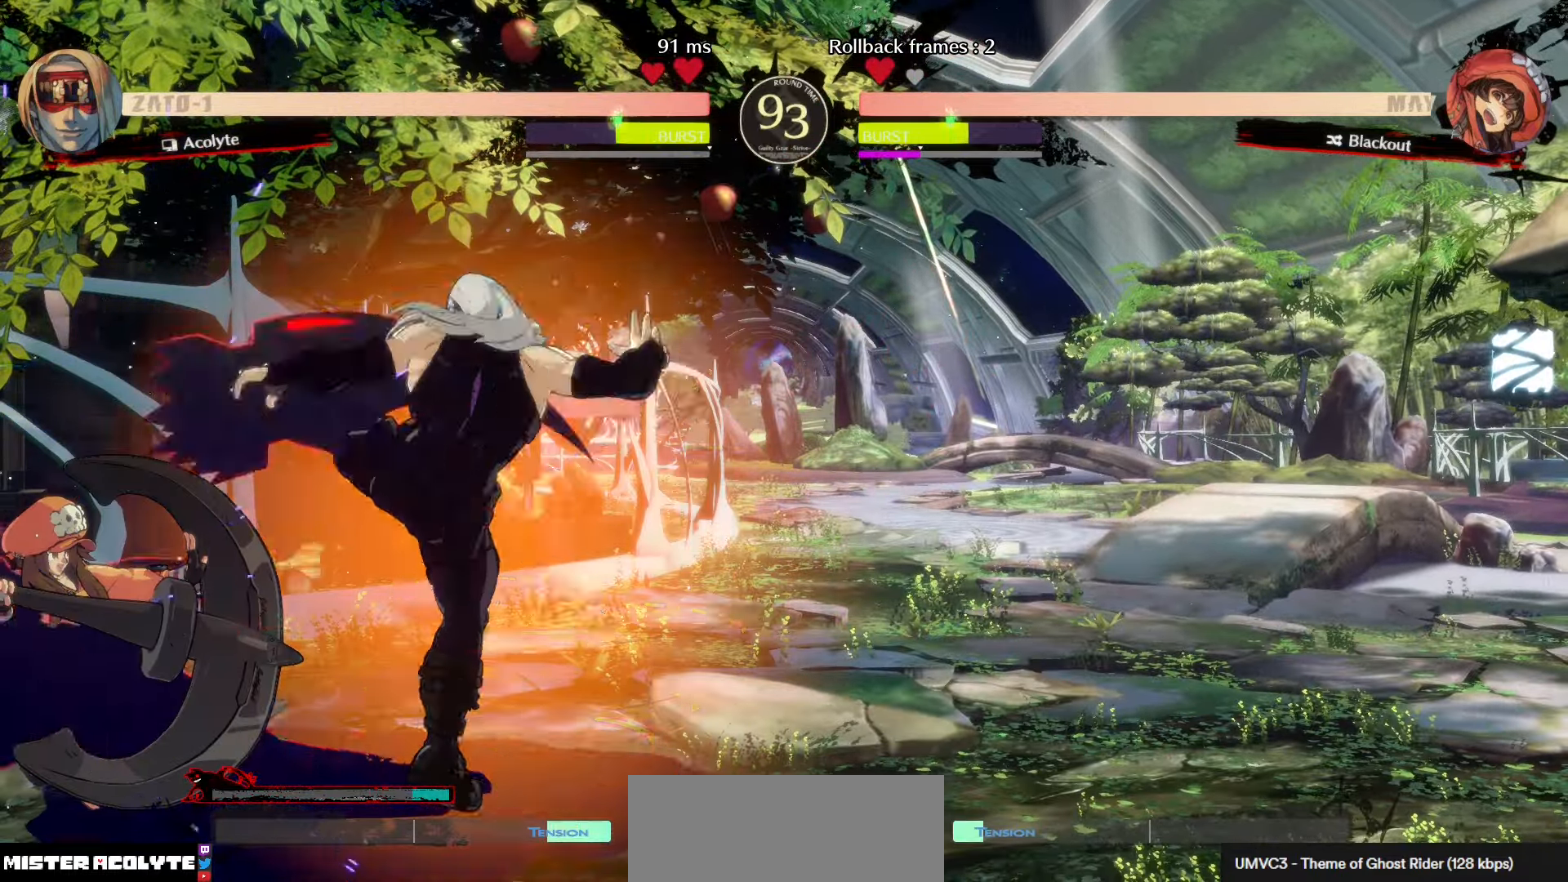
{"buttons": [], "left_stick": "center", "events": [[50, "TRIANGLE", "down"], [100, "TRIANGLE", "up"], [183, "TRIANGLE", "down"], [300, "TRIANGLE", "up"]]}
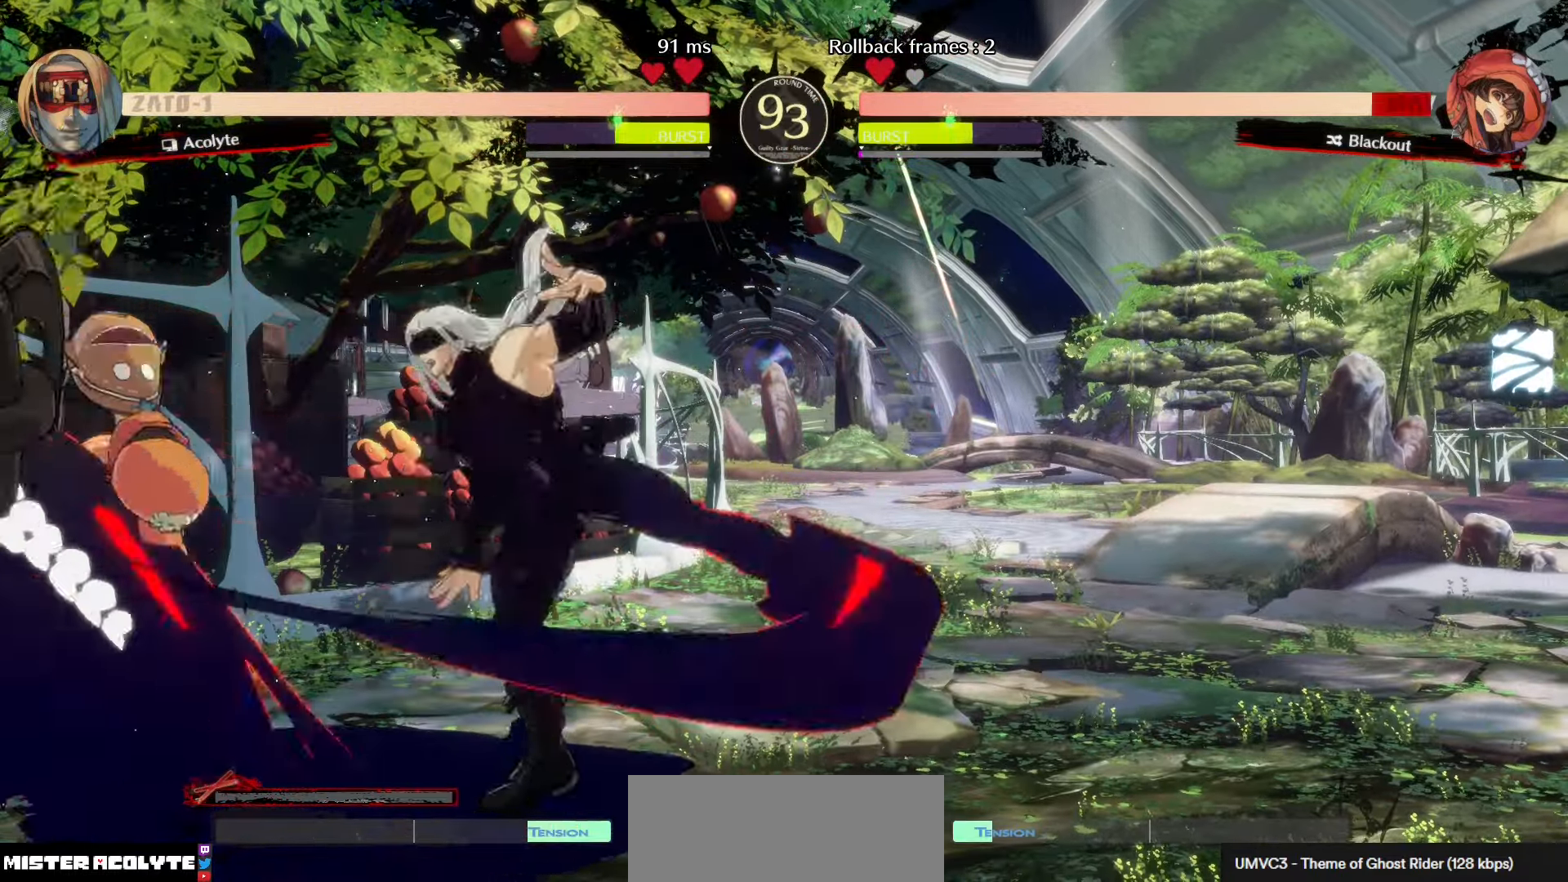
{"buttons": [], "left_stick": "center", "events": []}
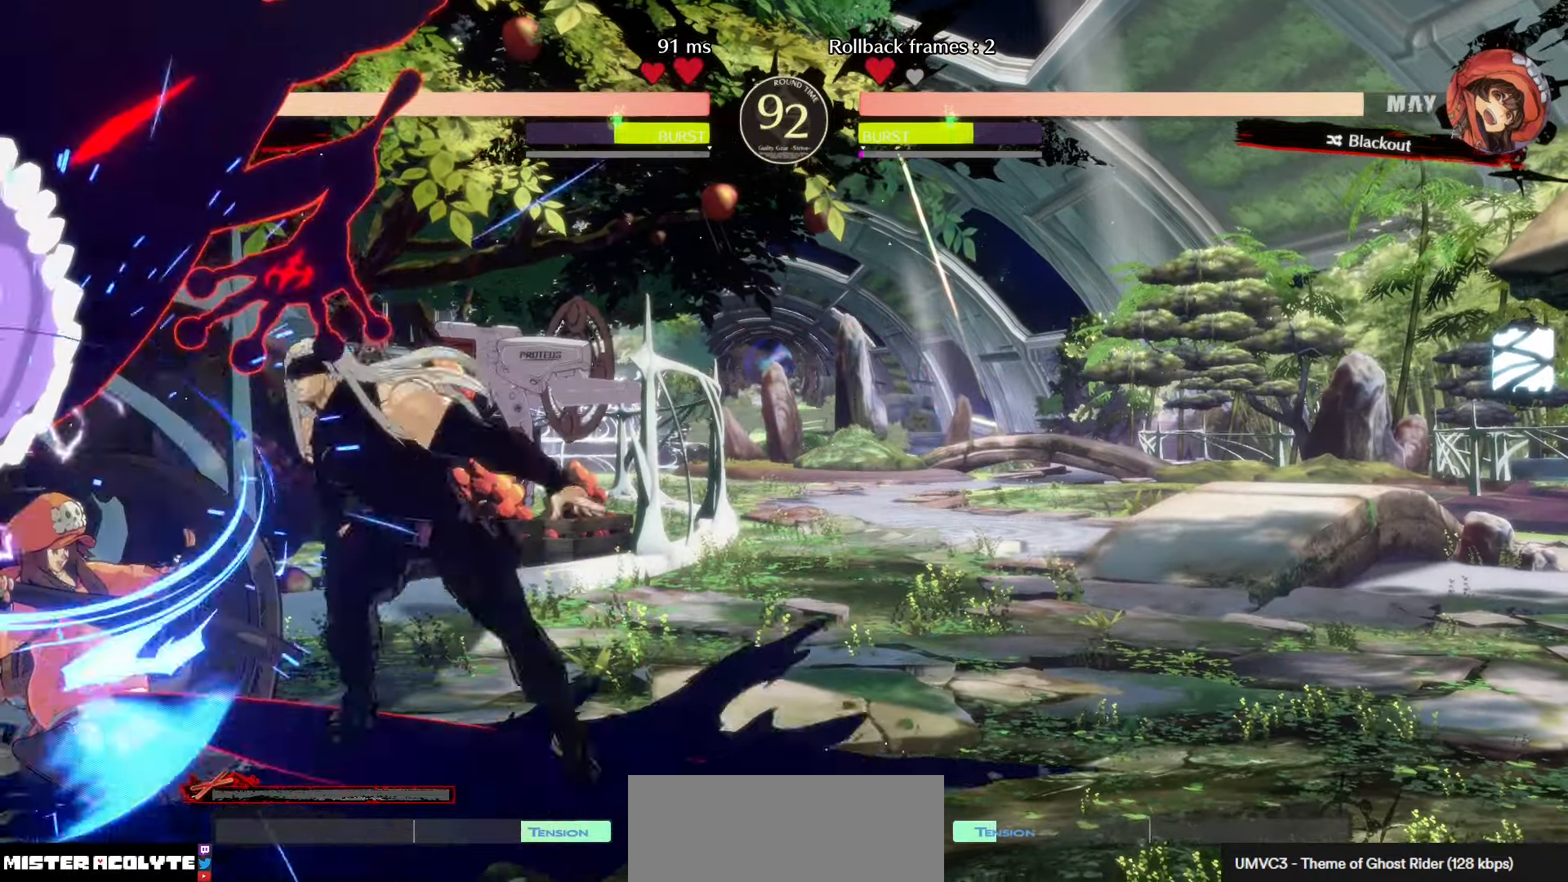
{"buttons": [], "left_stick": "center", "events": [[200, "TRIANGLE", "down"], [300, "TRIANGLE", "up"]]}
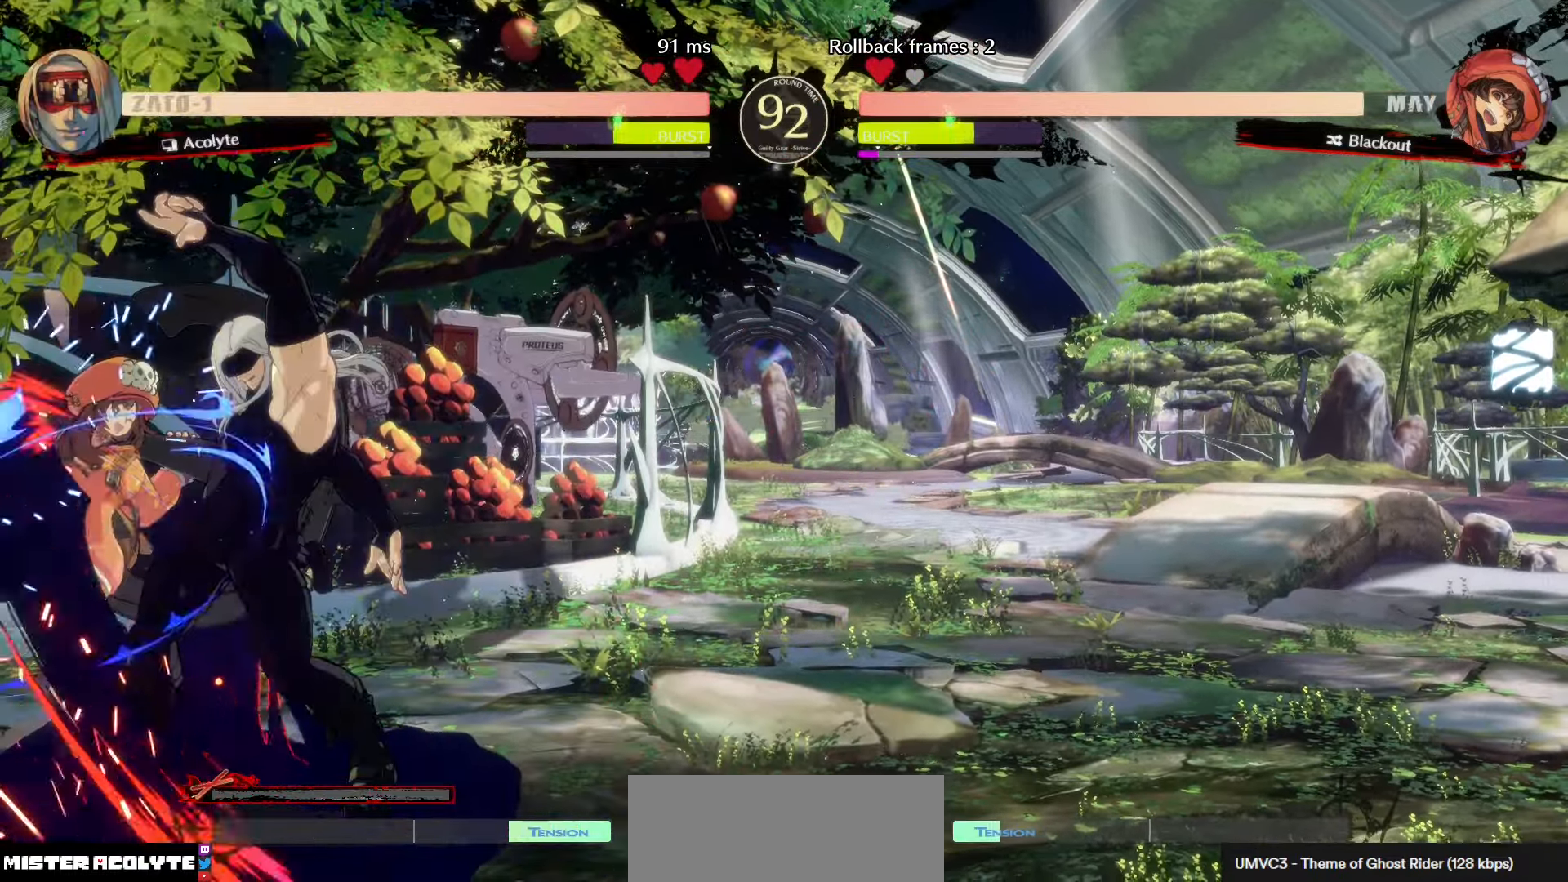
{"buttons": ["R1"], "left_stick": "center", "events": [[183, "TRIANGLE", "down"], [300, "TRIANGLE", "up"], [467, "R1", "down"]]}
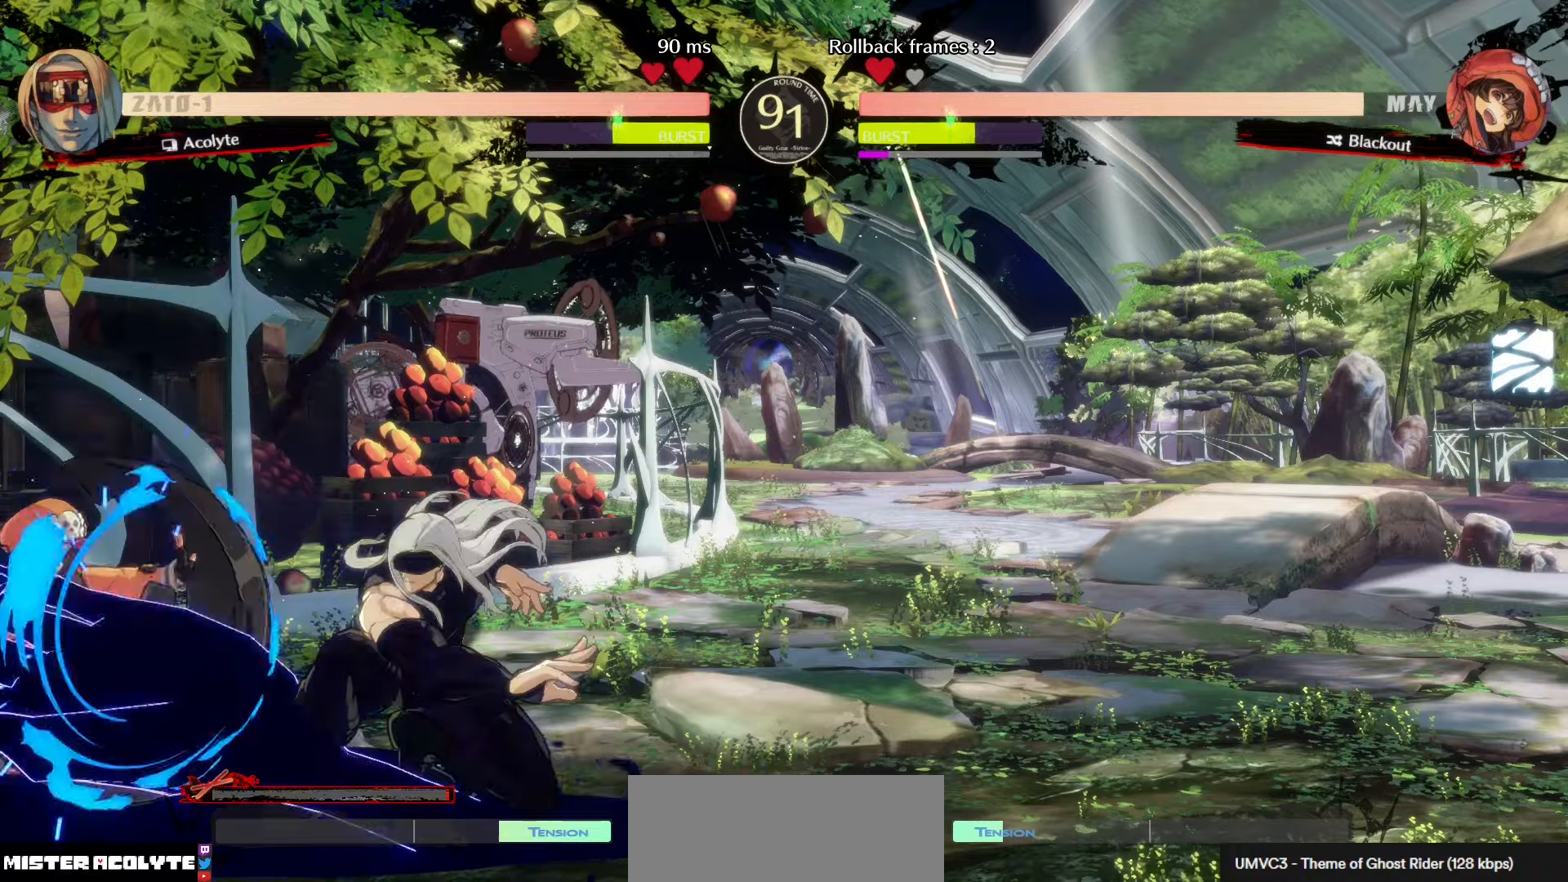
{"buttons": ["R2"], "left_stick": "center", "events": [[133, "R1", "up"], [217, "left_stick", "down"], [317, "left_stick", "left"], [450, "R2", "down"], [467, "left_stick", "center"]]}
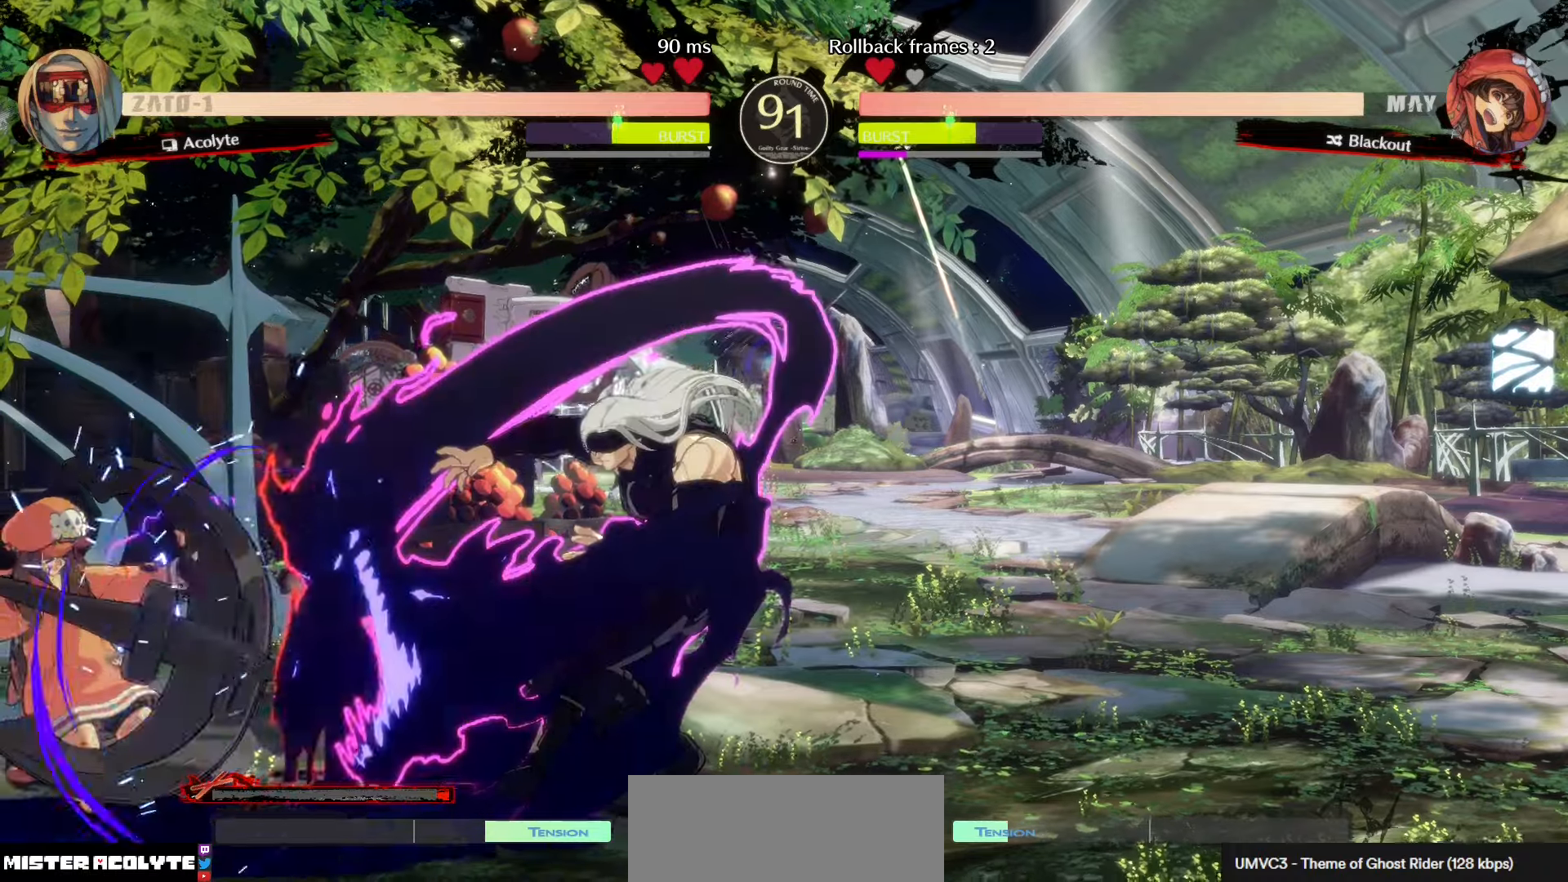
{"buttons": [], "left_stick": "center", "events": [[133, "R2", "up"]]}
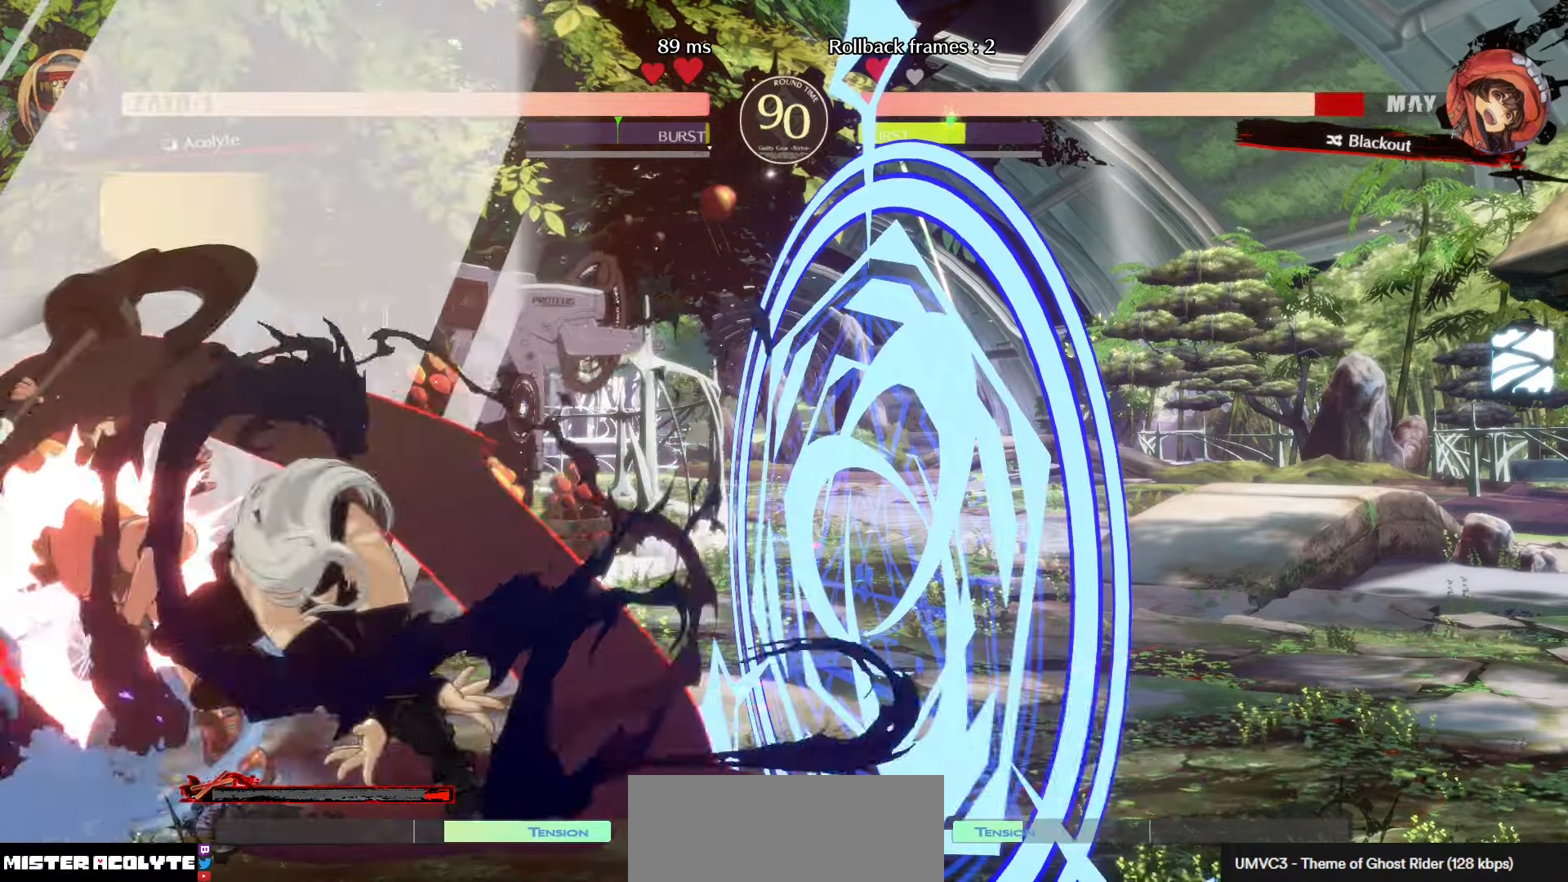
{"buttons": [], "left_stick": "center", "events": []}
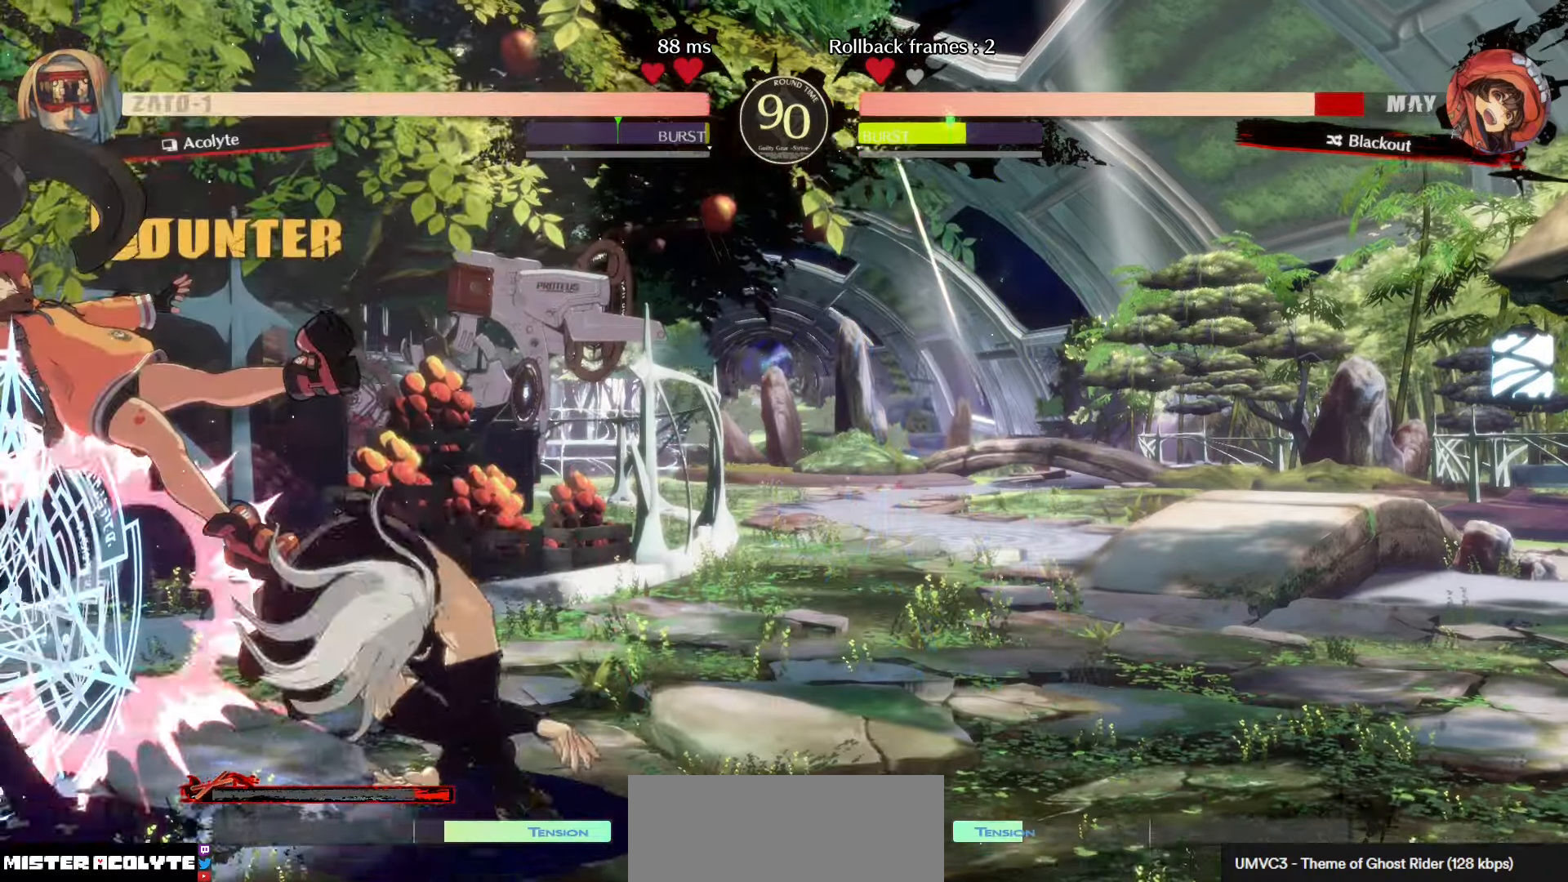
{"buttons": [], "left_stick": "center", "events": [[133, "TRIANGLE", "down"], [233, "TRIANGLE", "up"]]}
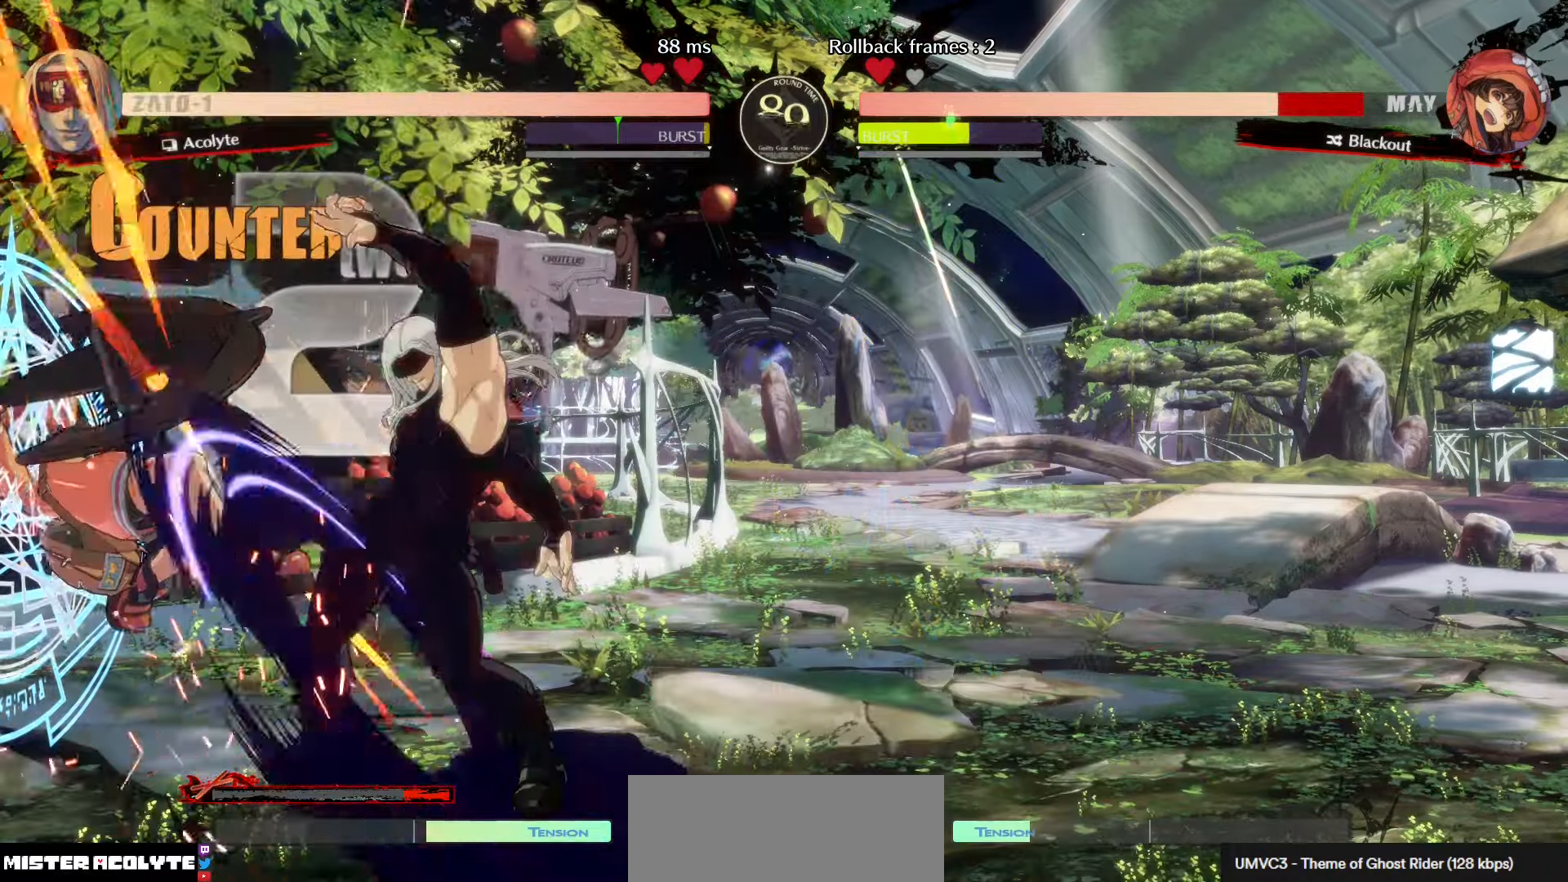
{"buttons": [], "left_stick": "center", "events": [[83, "R1", "down"], [217, "R1", "up"]]}
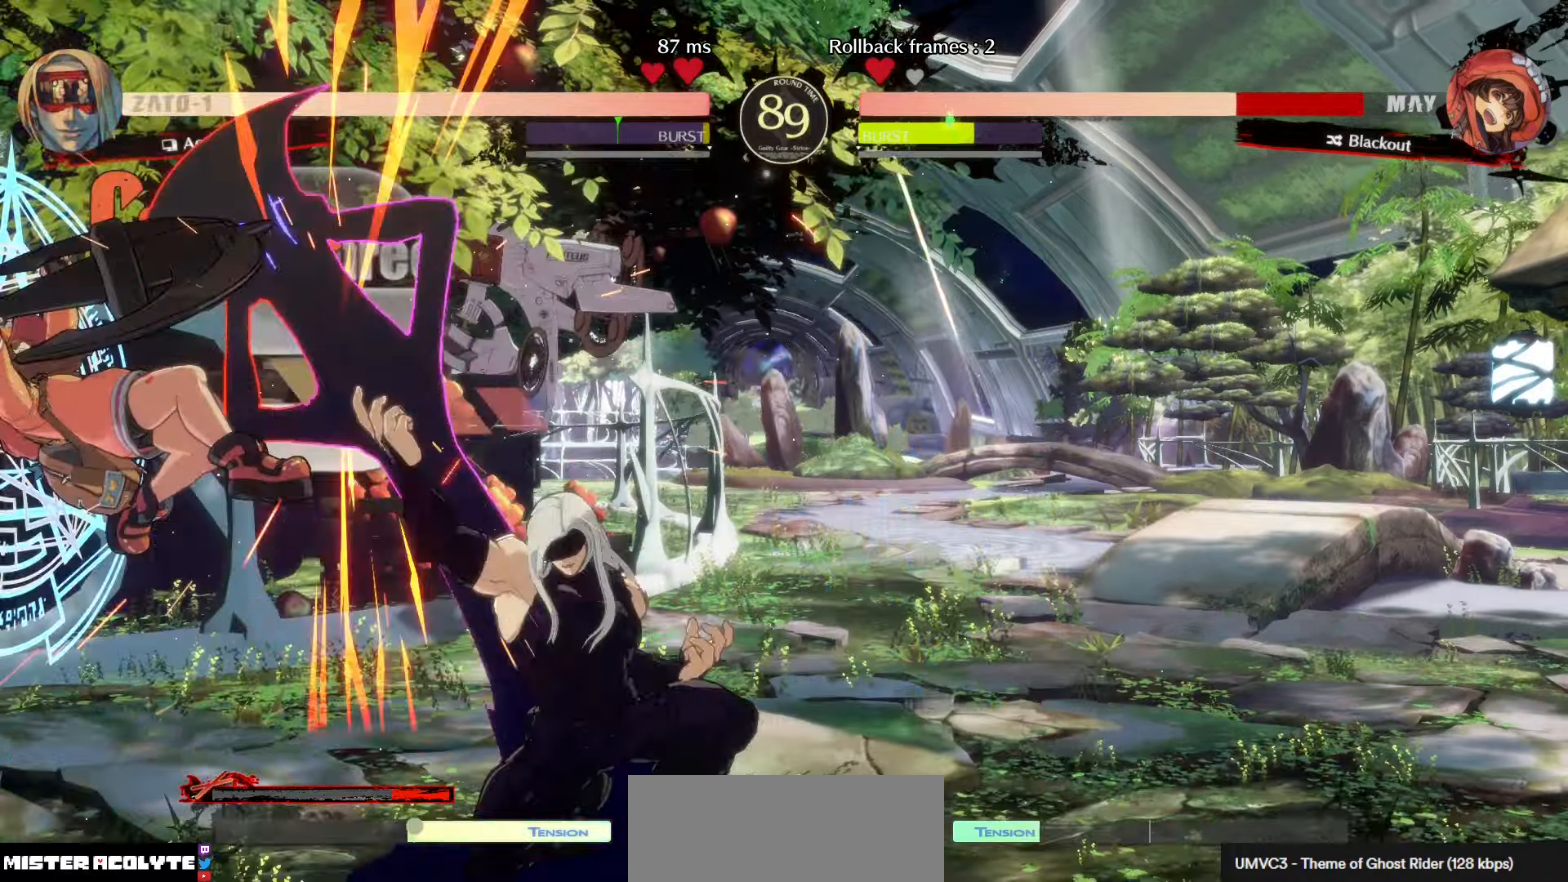
{"buttons": [], "left_stick": "center", "events": [[17, "R1", "down"], [167, "R1", "up"]]}
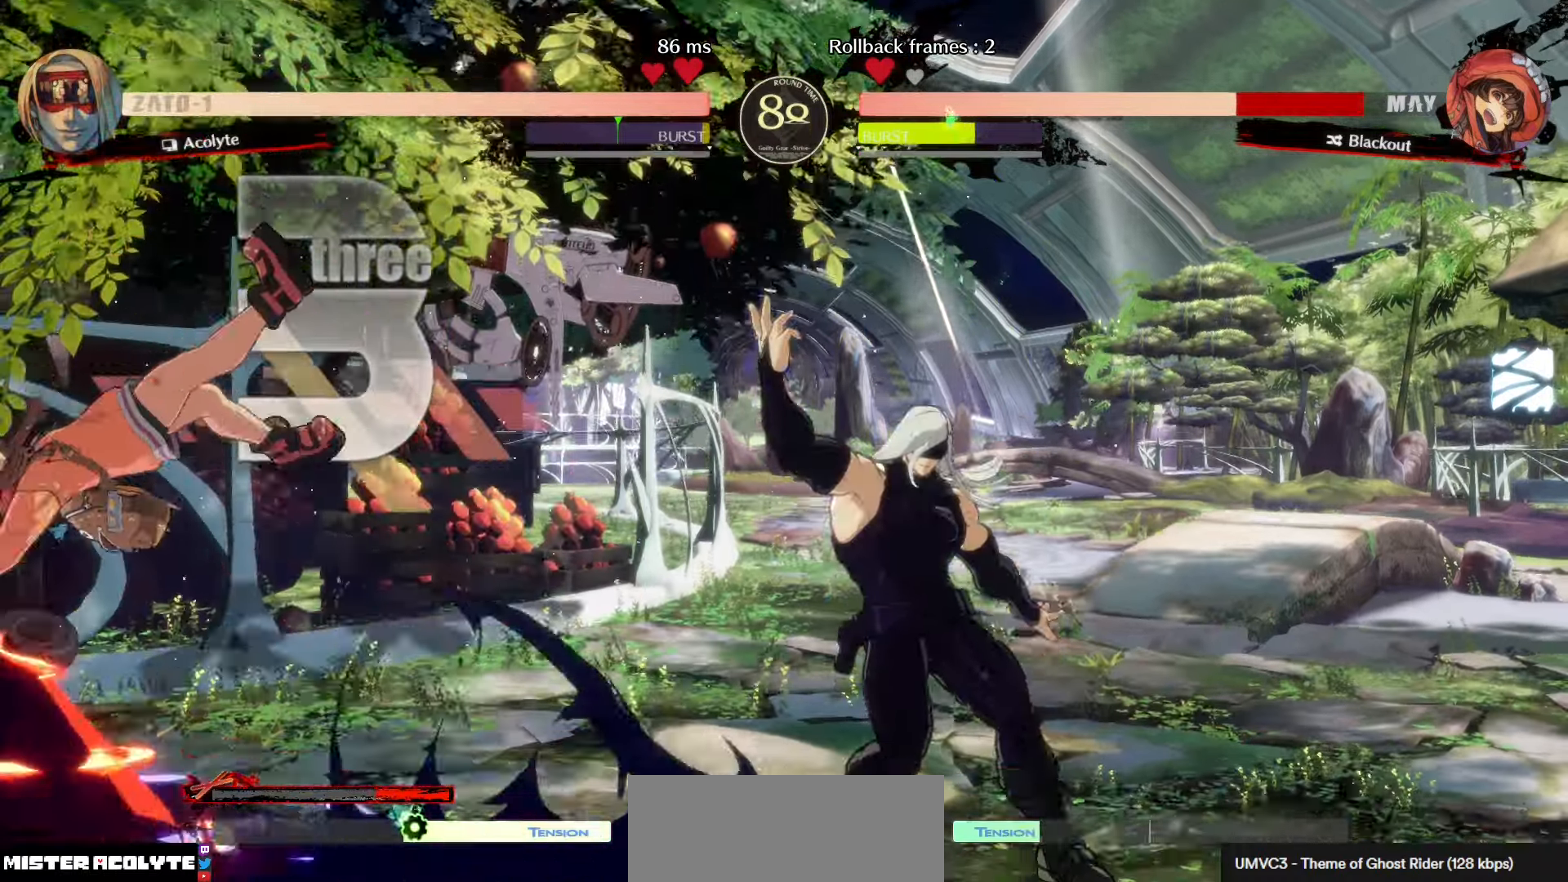
{"buttons": [], "left_stick": "center", "events": []}
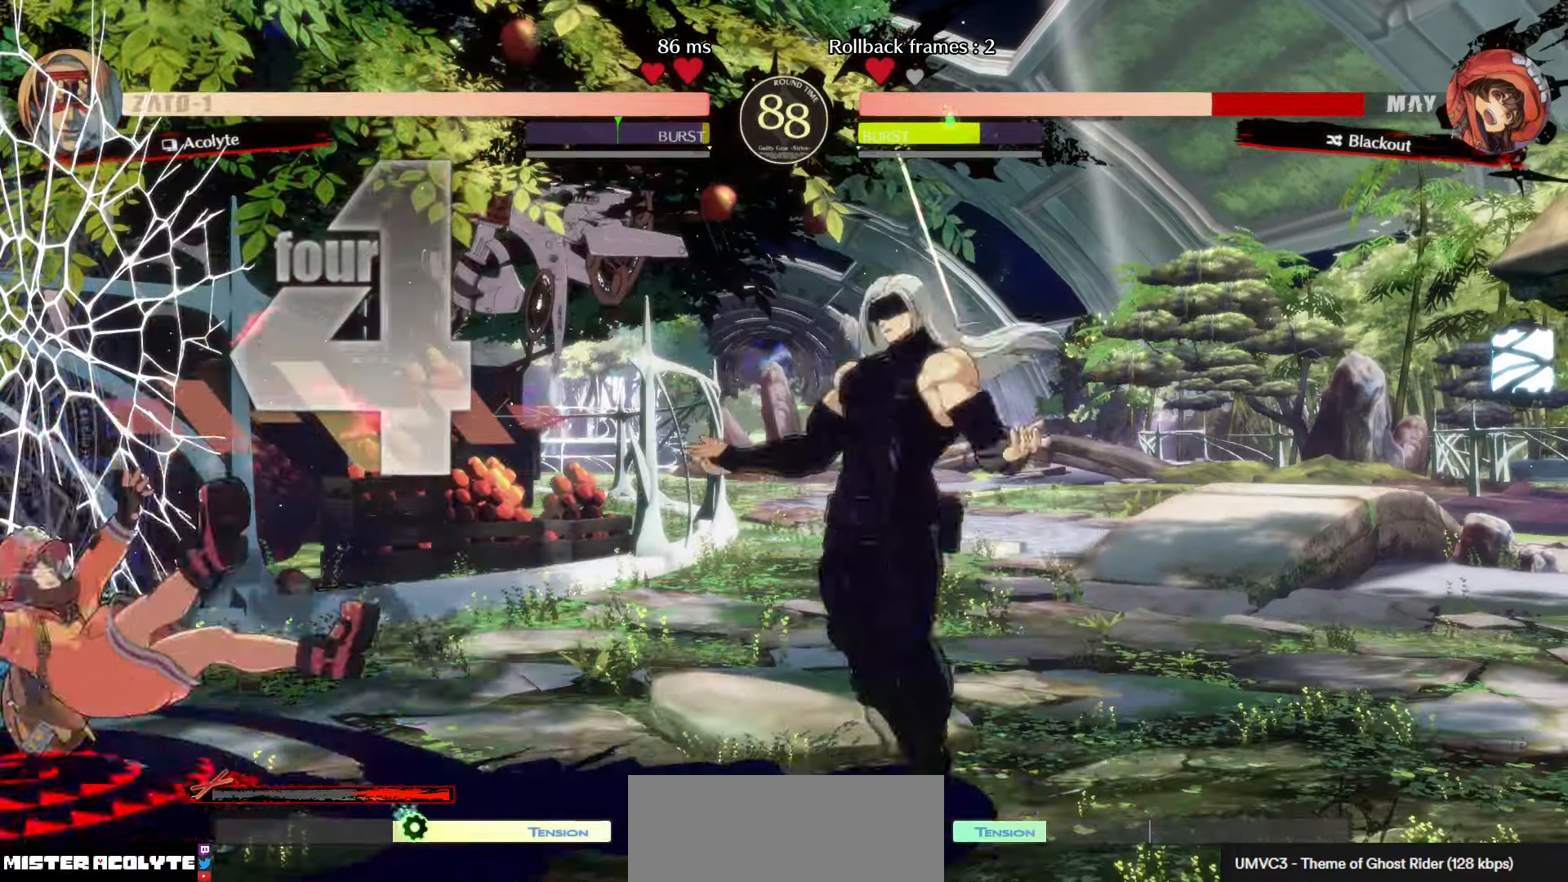
{"buttons": ["TRIANGLE"], "left_stick": "center", "events": [[383, "TRIANGLE", "down"]]}
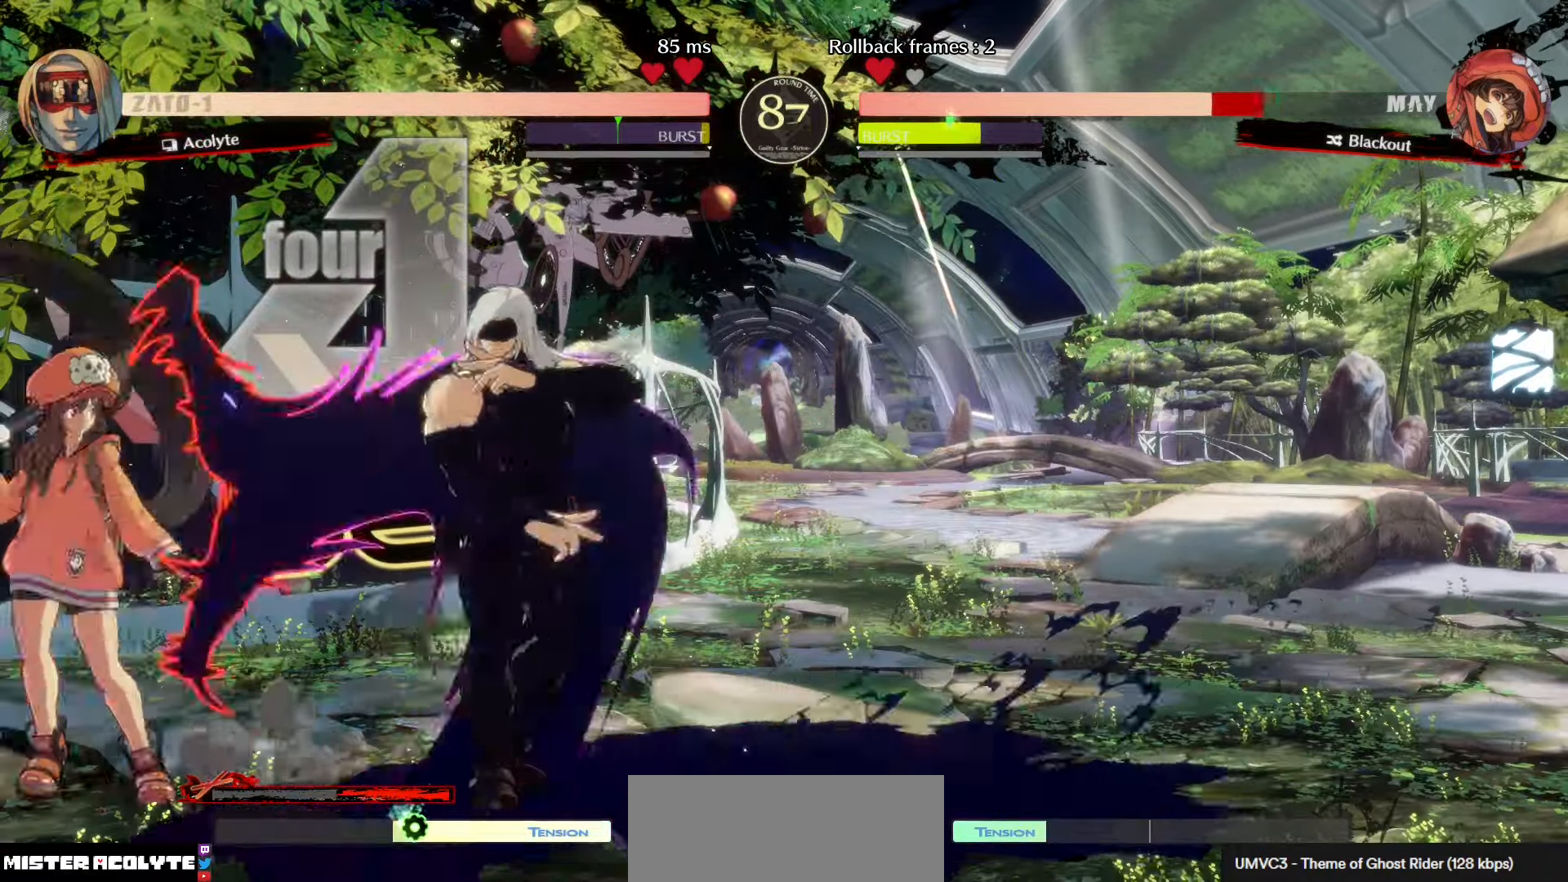
{"buttons": [], "left_stick": "down-left", "events": [[17, "TRIANGLE", "up"], [233, "R1", "down"], [367, "left_stick", "left"], [450, "R1", "up"], [450, "left_stick", "down-left"]]}